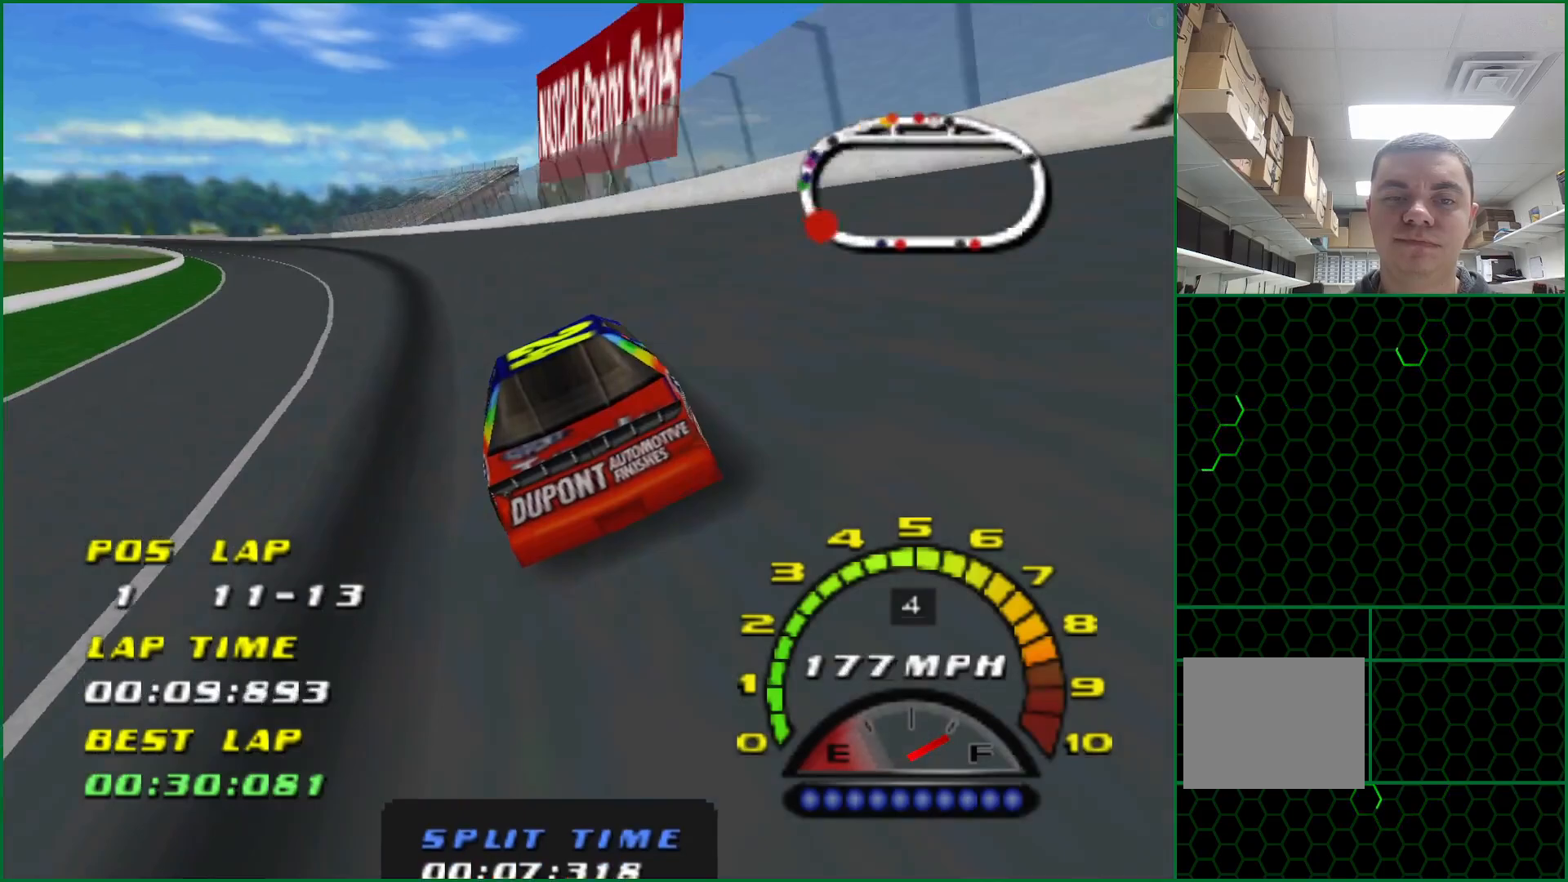
Gameplay with a controller (PlayStation layout); each line is a JSON object with the inputs held at the frame after it. "events" lists button and stick changes between this image and that frame as [ms after this image, input, new state], when the widget could be followed in between. Not read: L3 R3 right_stick.
{"buttons": ["CROSS"], "left_stick": "left", "events": [[17, "CROSS", "up"], [67, "CROSS", "down"]]}
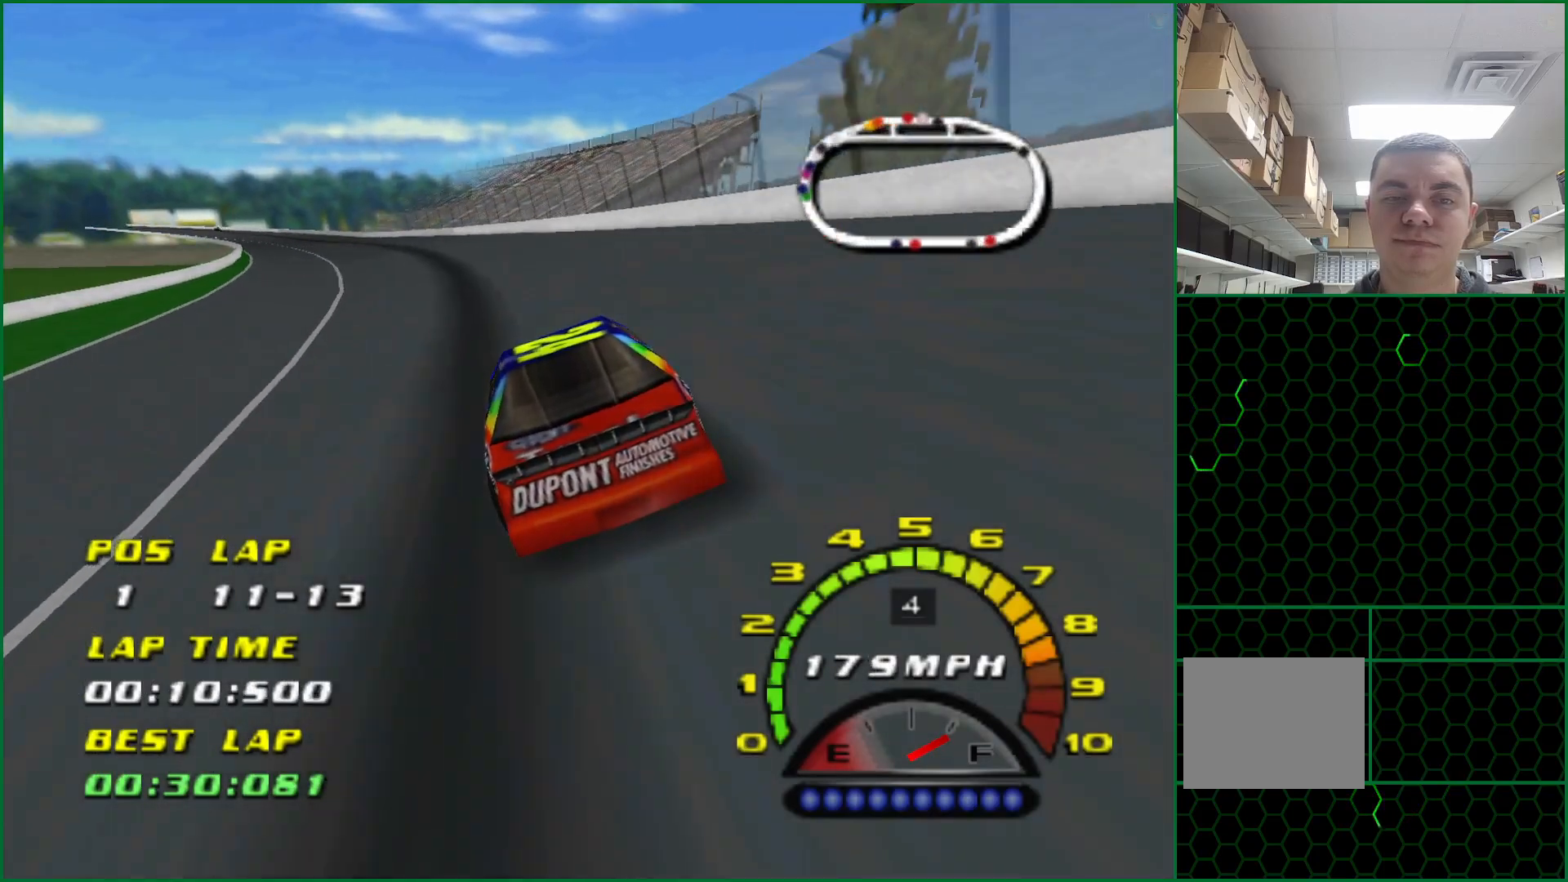
{"buttons": ["CROSS"], "left_stick": "left", "events": []}
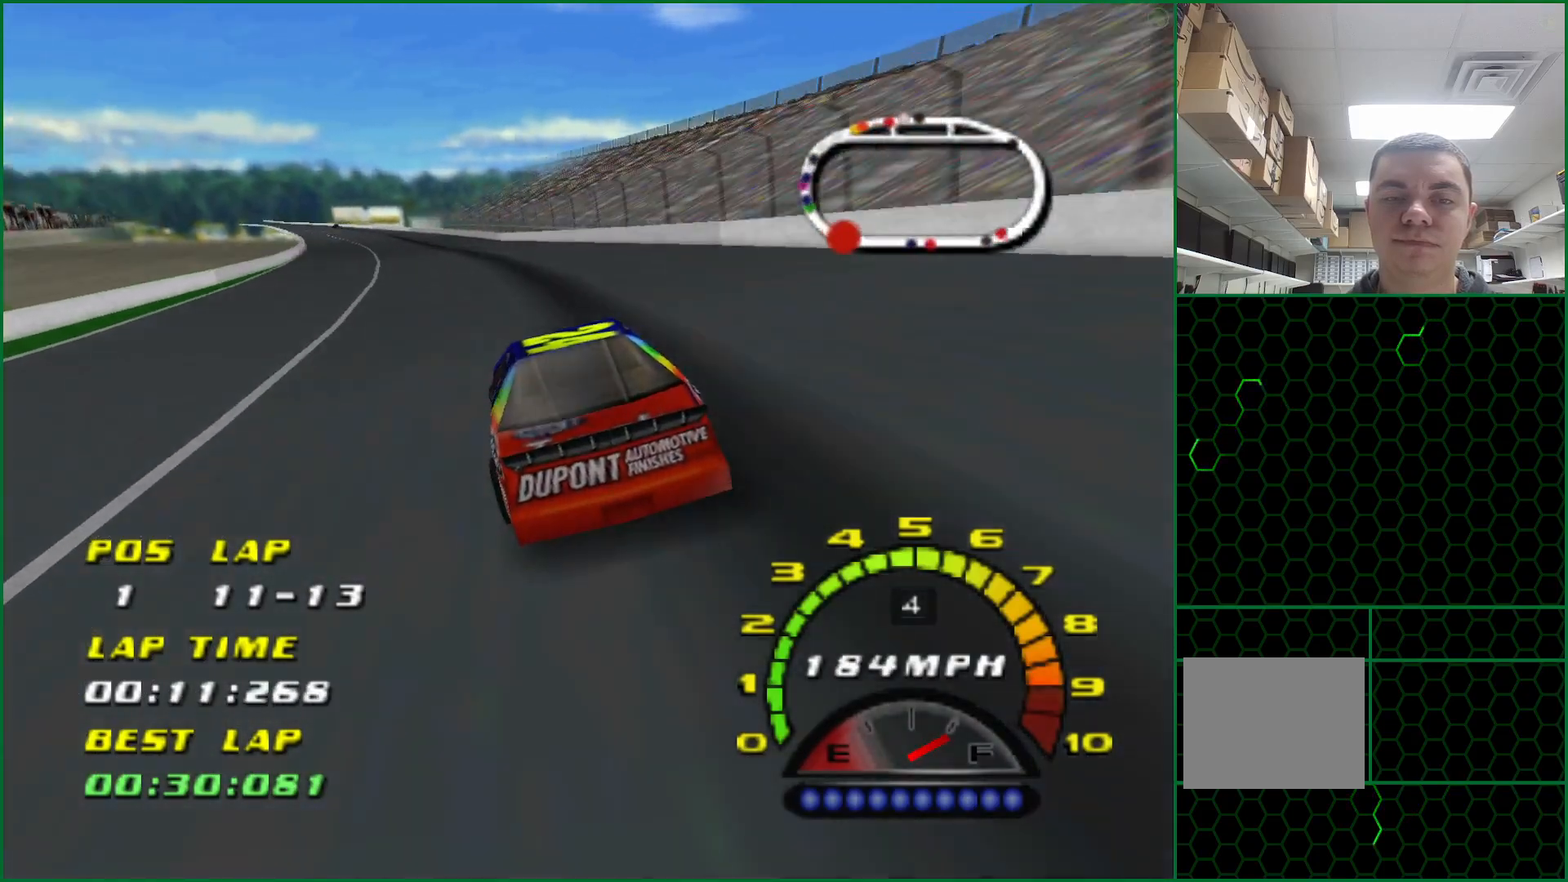
{"buttons": ["CROSS"], "left_stick": "left", "events": []}
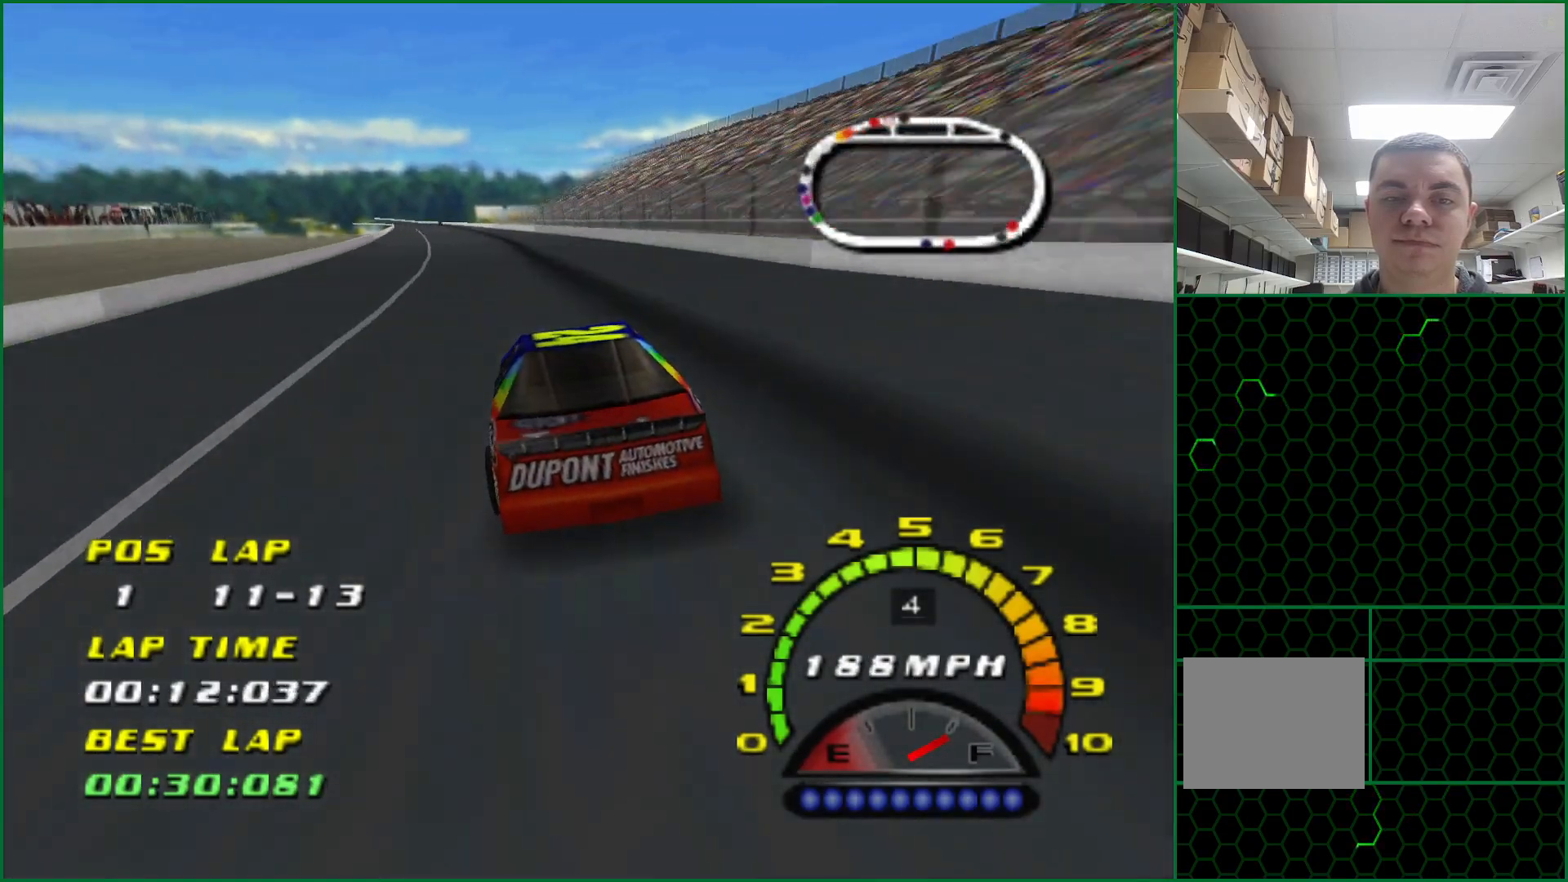
{"buttons": ["CROSS"], "left_stick": "center", "events": [[83, "left_stick", "center"], [217, "left_stick", "left"], [433, "left_stick", "center"]]}
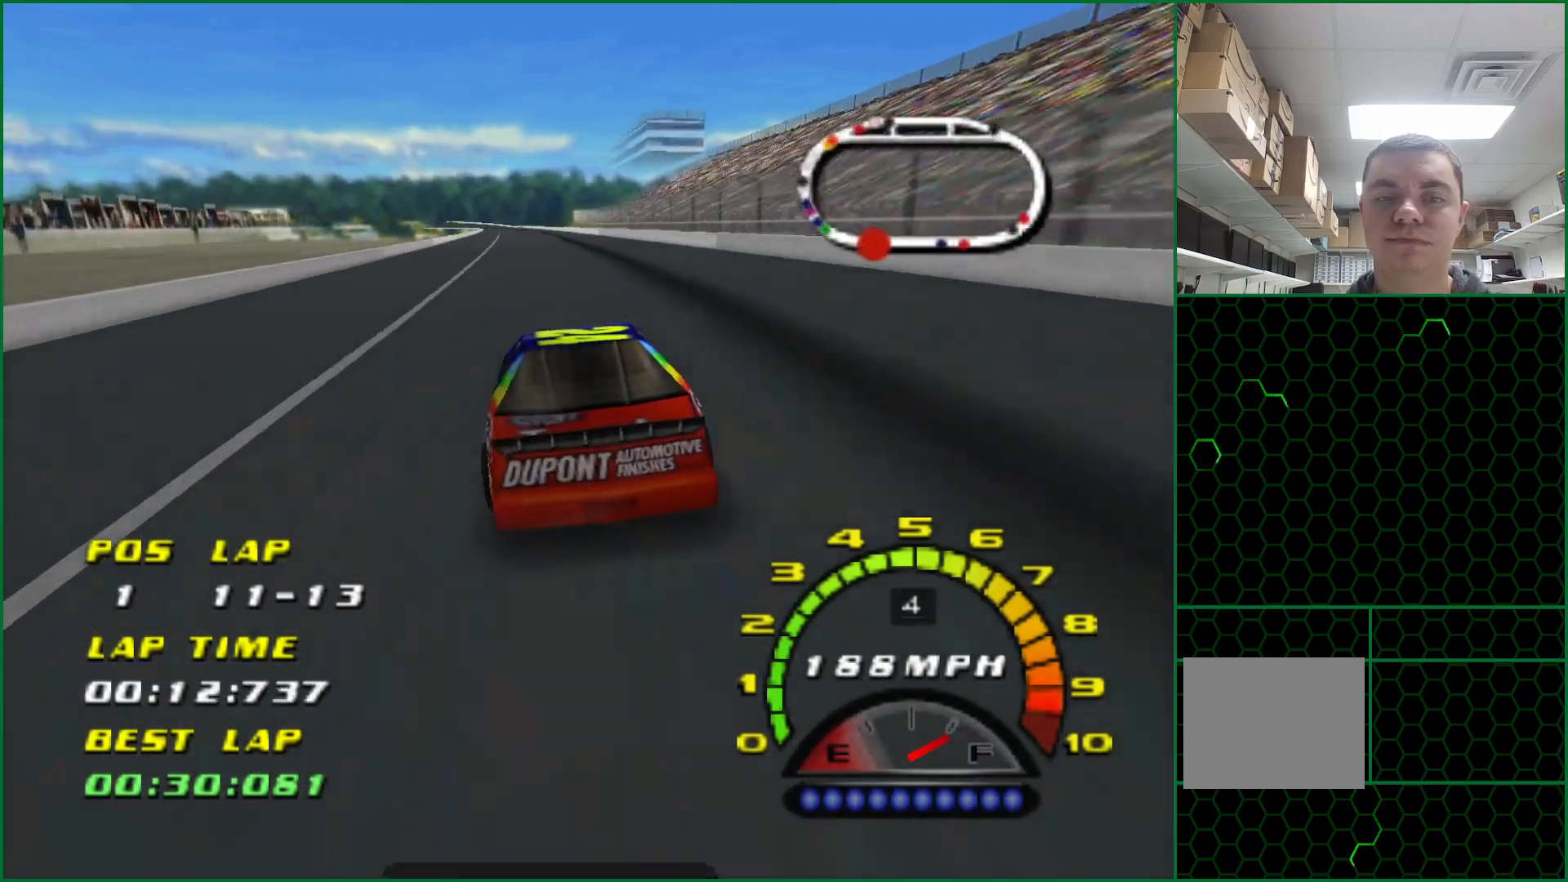
{"buttons": ["CROSS"], "left_stick": "center", "events": []}
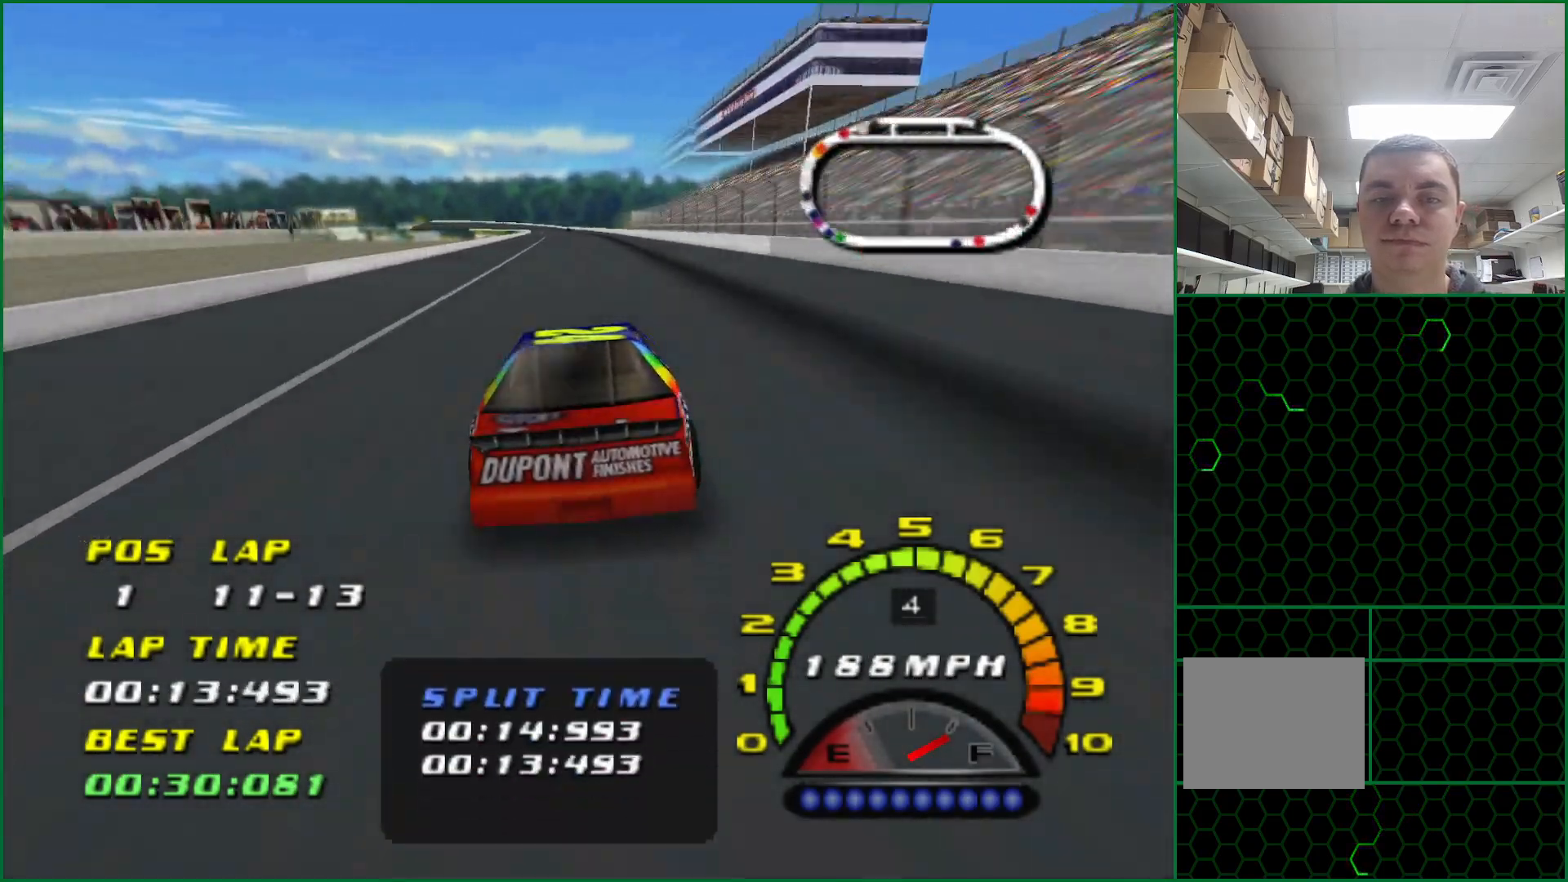
{"buttons": ["CROSS"], "left_stick": "center", "events": [[67, "left_stick", "up-left"], [167, "left_stick", "center"]]}
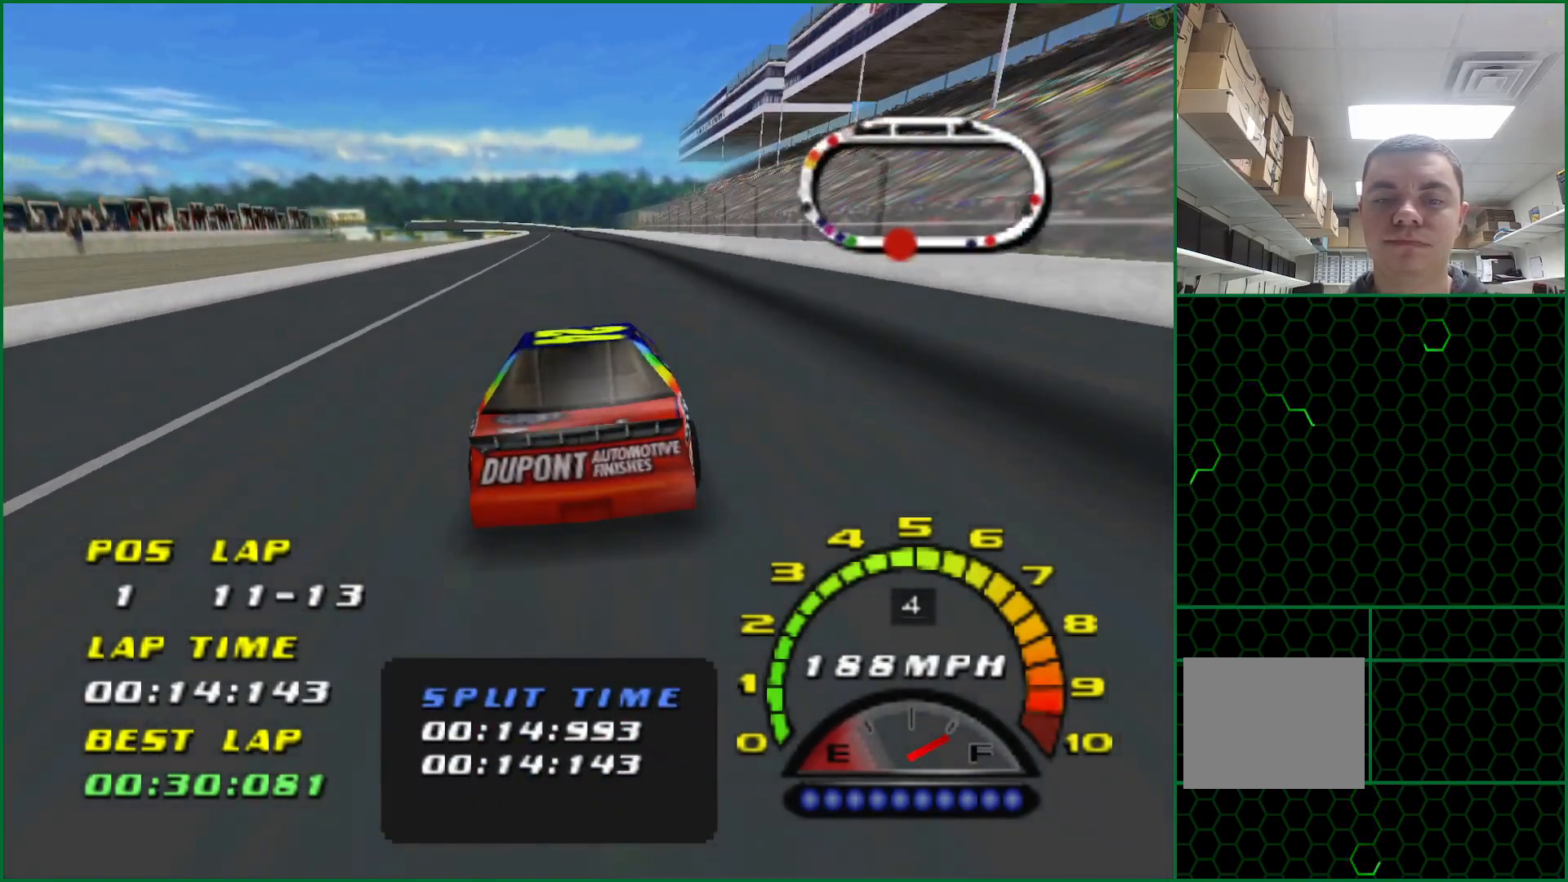
{"buttons": ["CROSS"], "left_stick": "center", "events": []}
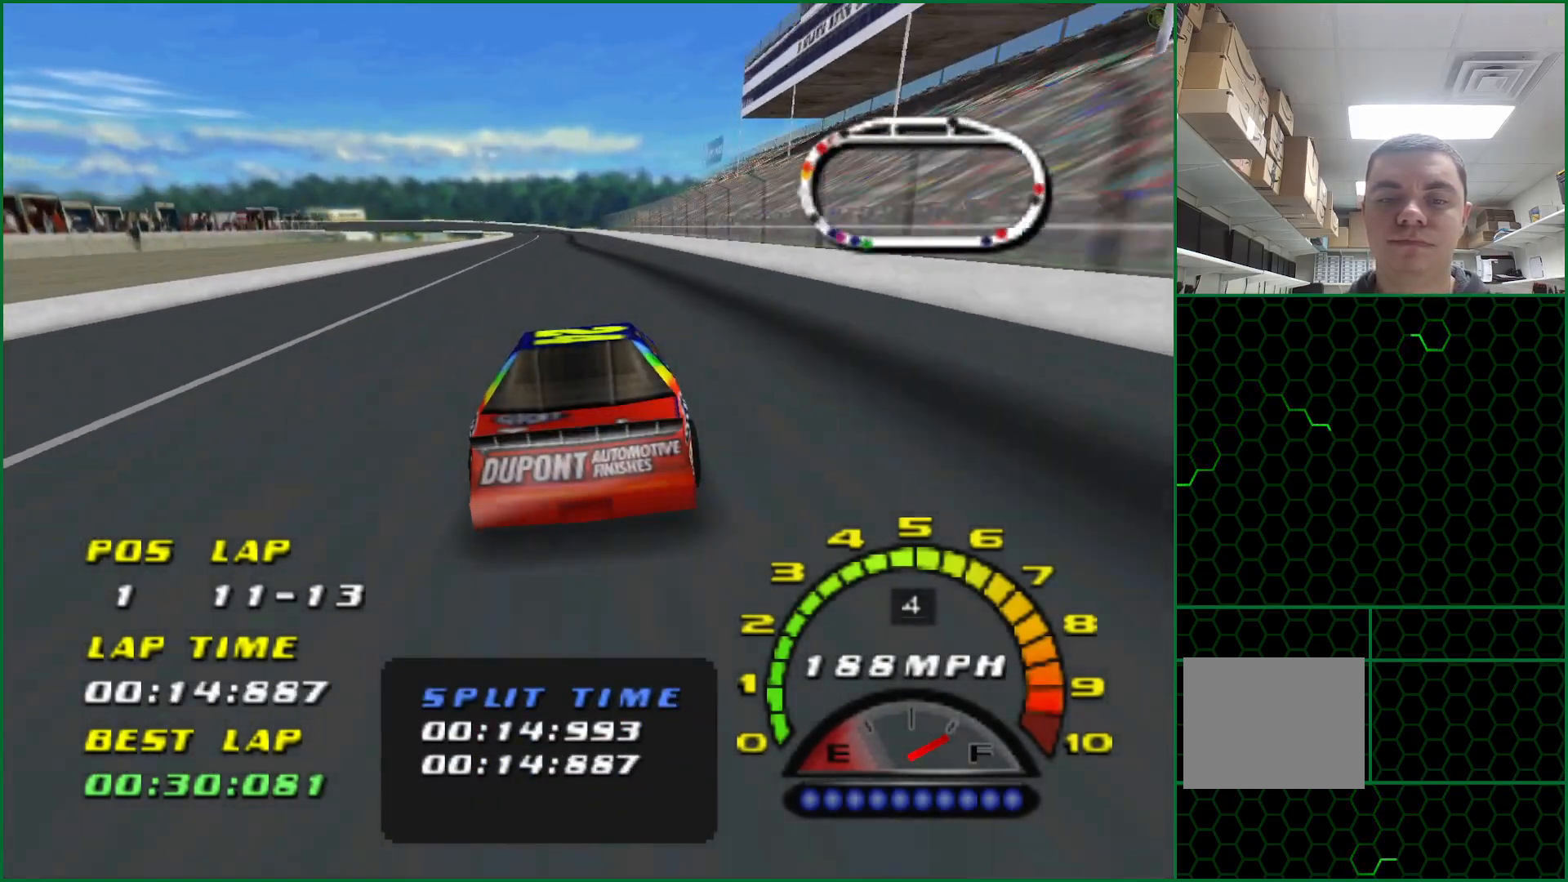
{"buttons": ["CROSS"], "left_stick": "left", "events": [[350, "left_stick", "left"]]}
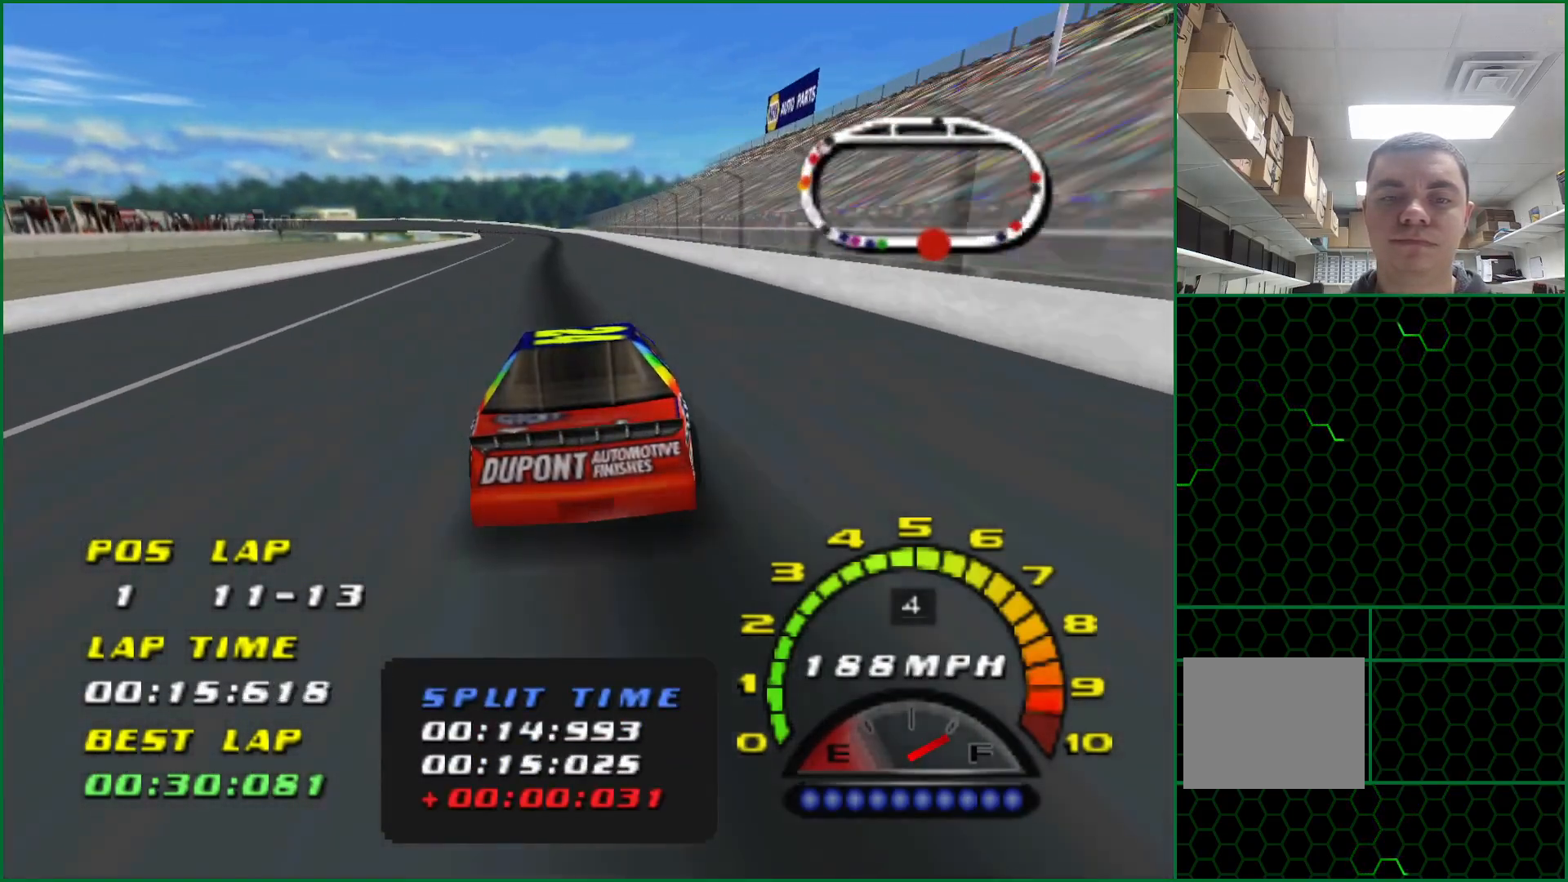
{"buttons": ["CROSS"], "left_stick": "center", "events": [[50, "left_stick", "center"]]}
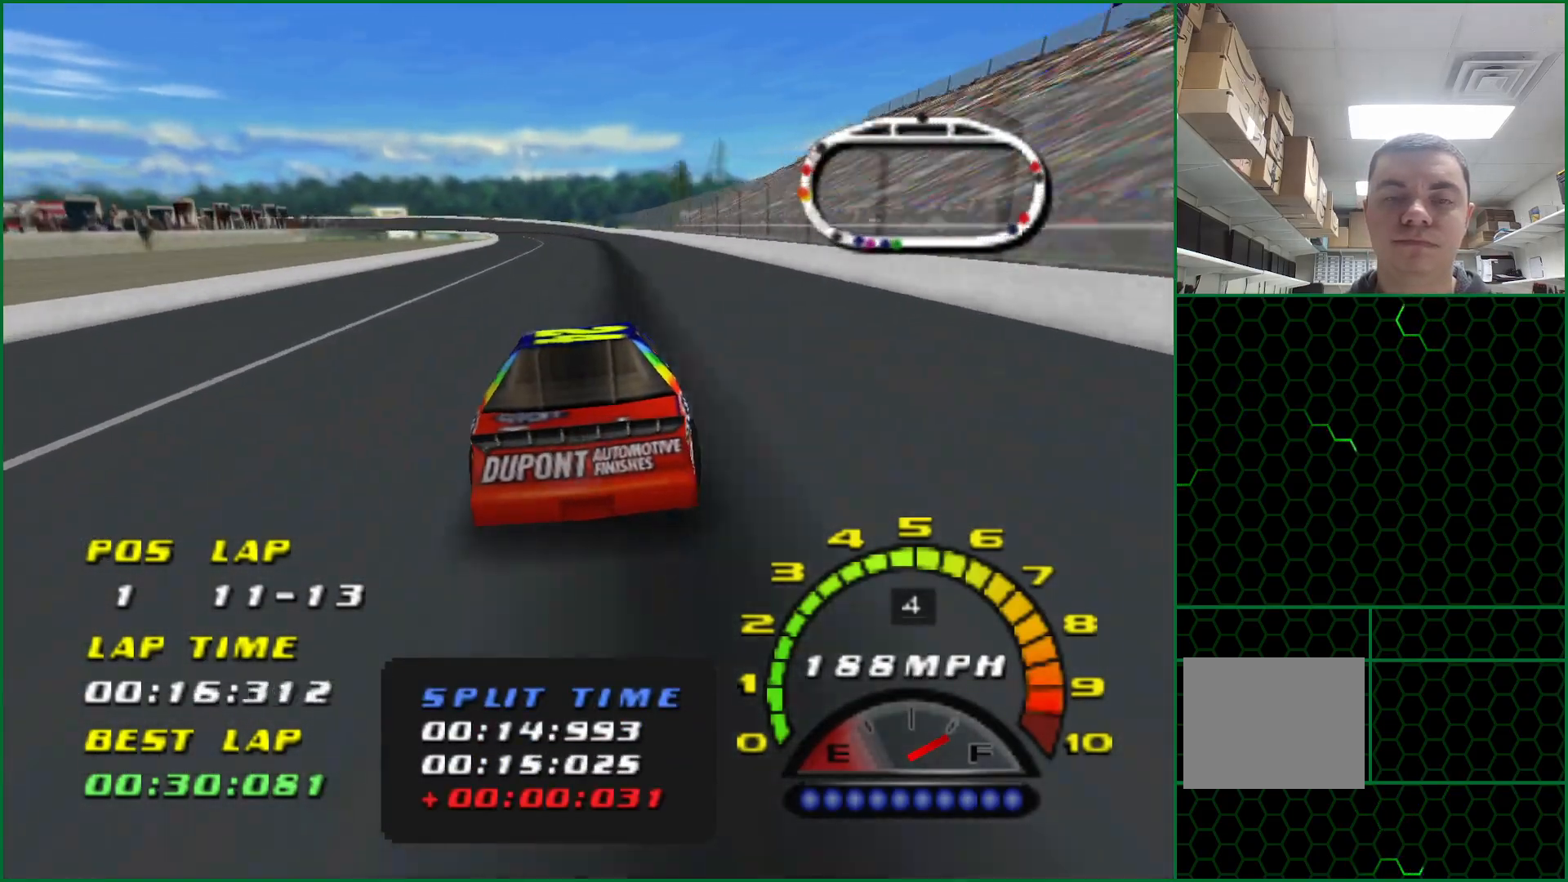
{"buttons": ["CROSS"], "left_stick": "center", "events": []}
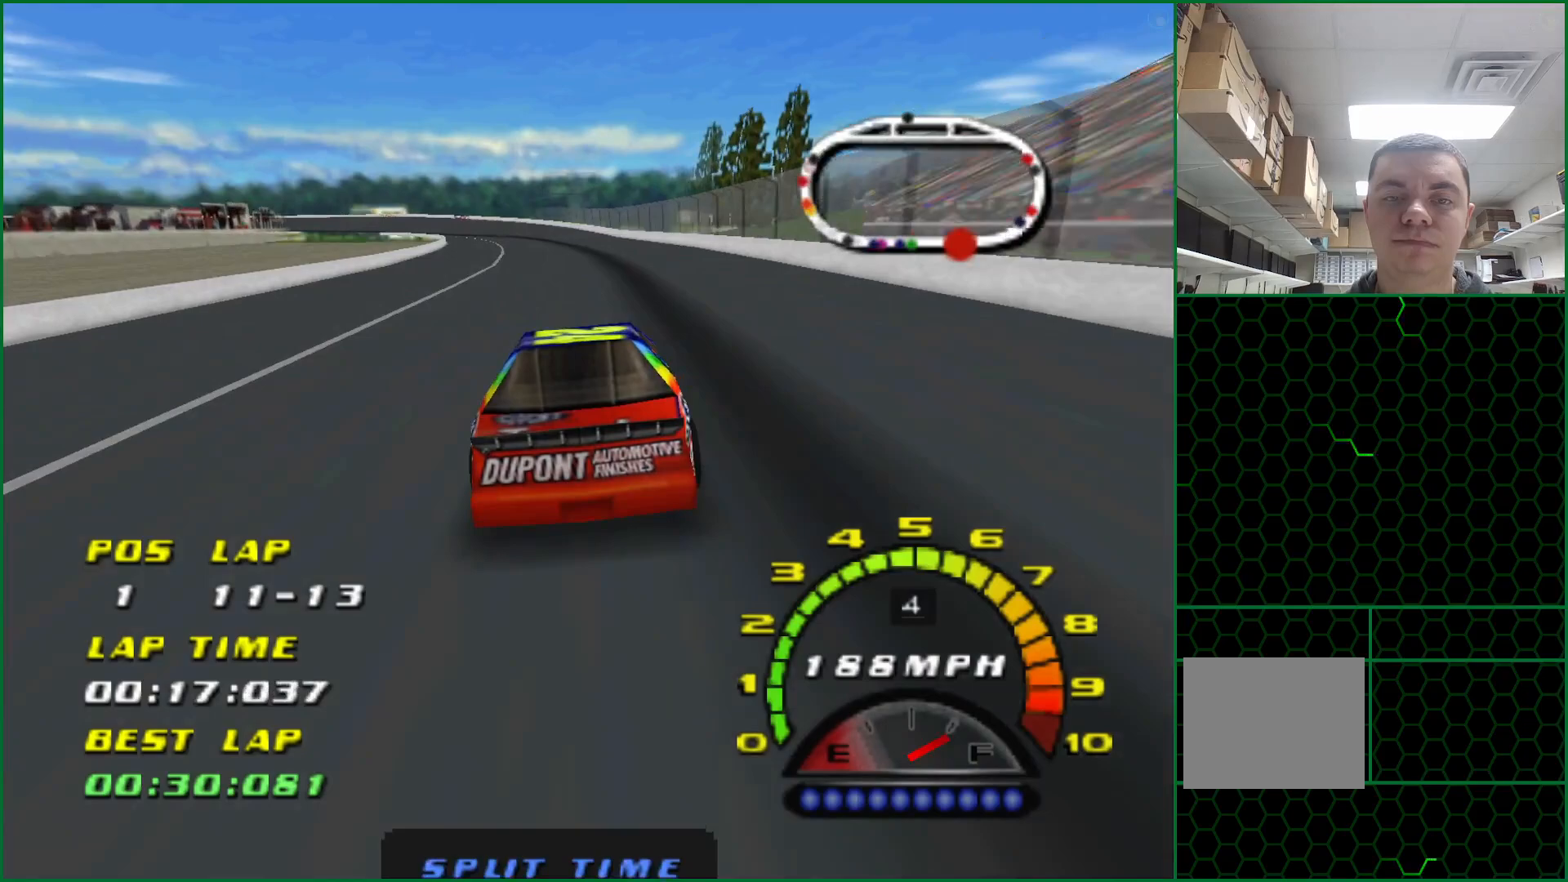
{"buttons": ["CROSS"], "left_stick": "left", "events": [[150, "left_stick", "left"]]}
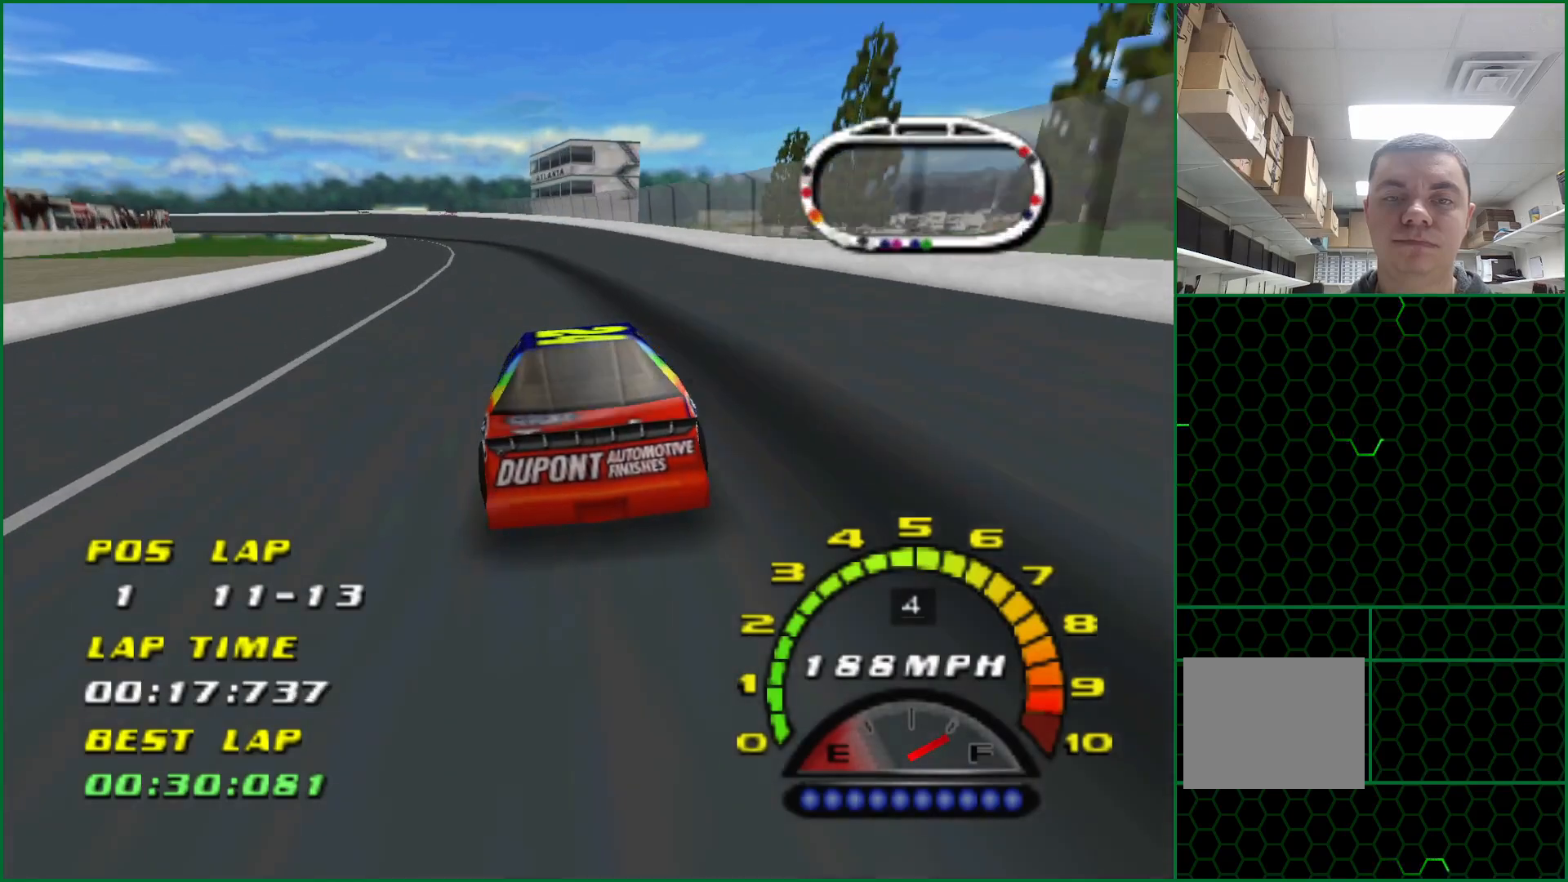
{"buttons": ["CROSS"], "left_stick": "left", "events": [[167, "left_stick", "center"], [267, "left_stick", "up-left"], [467, "left_stick", "left"]]}
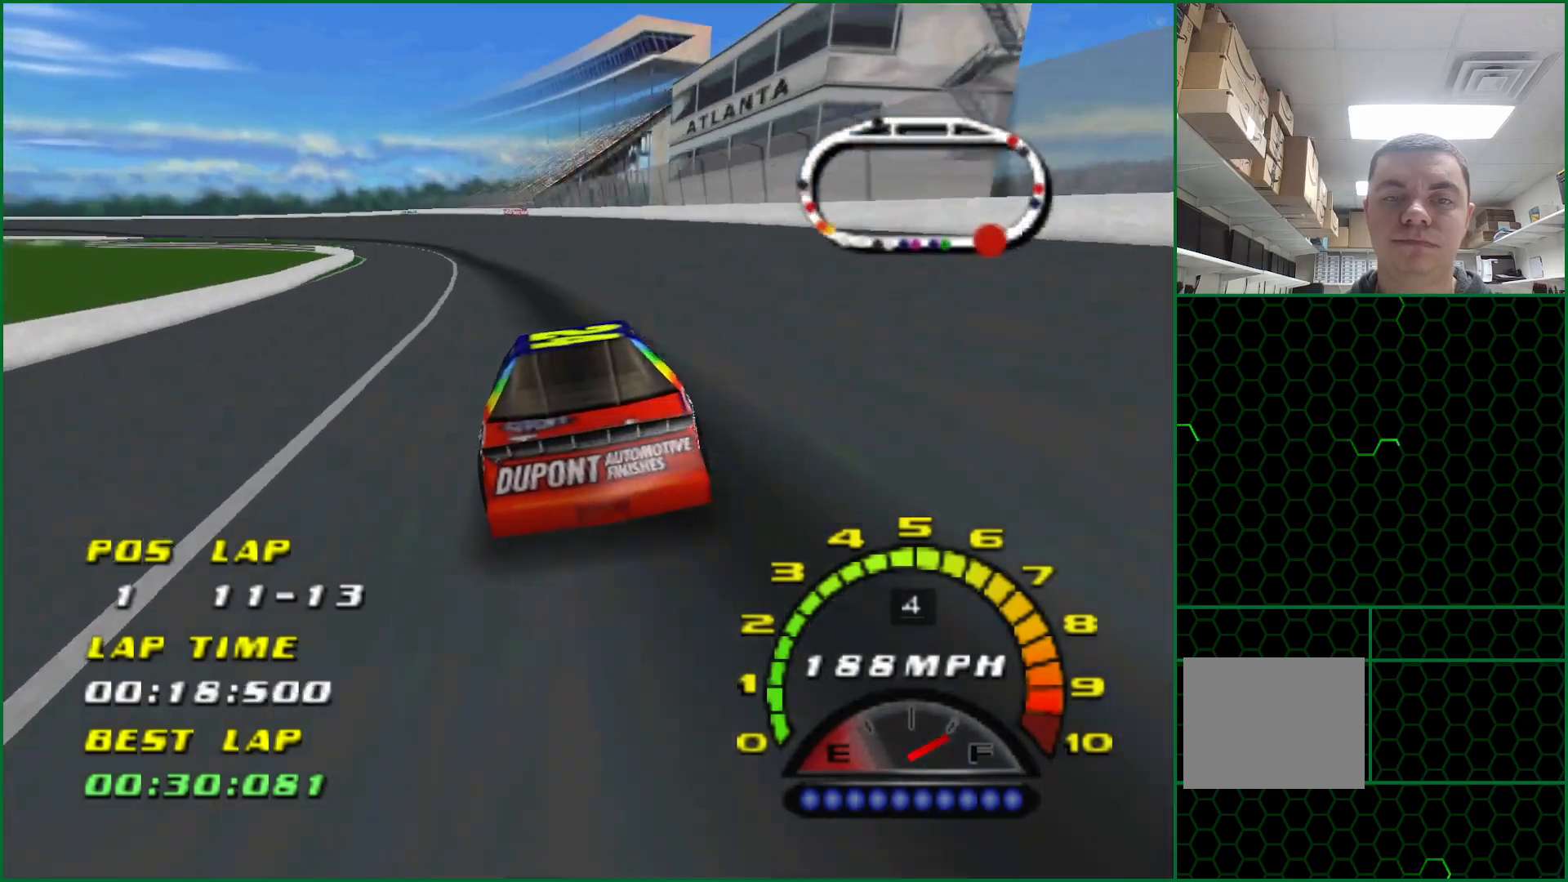
{"buttons": [], "left_stick": "left", "events": [[233, "CROSS", "up"]]}
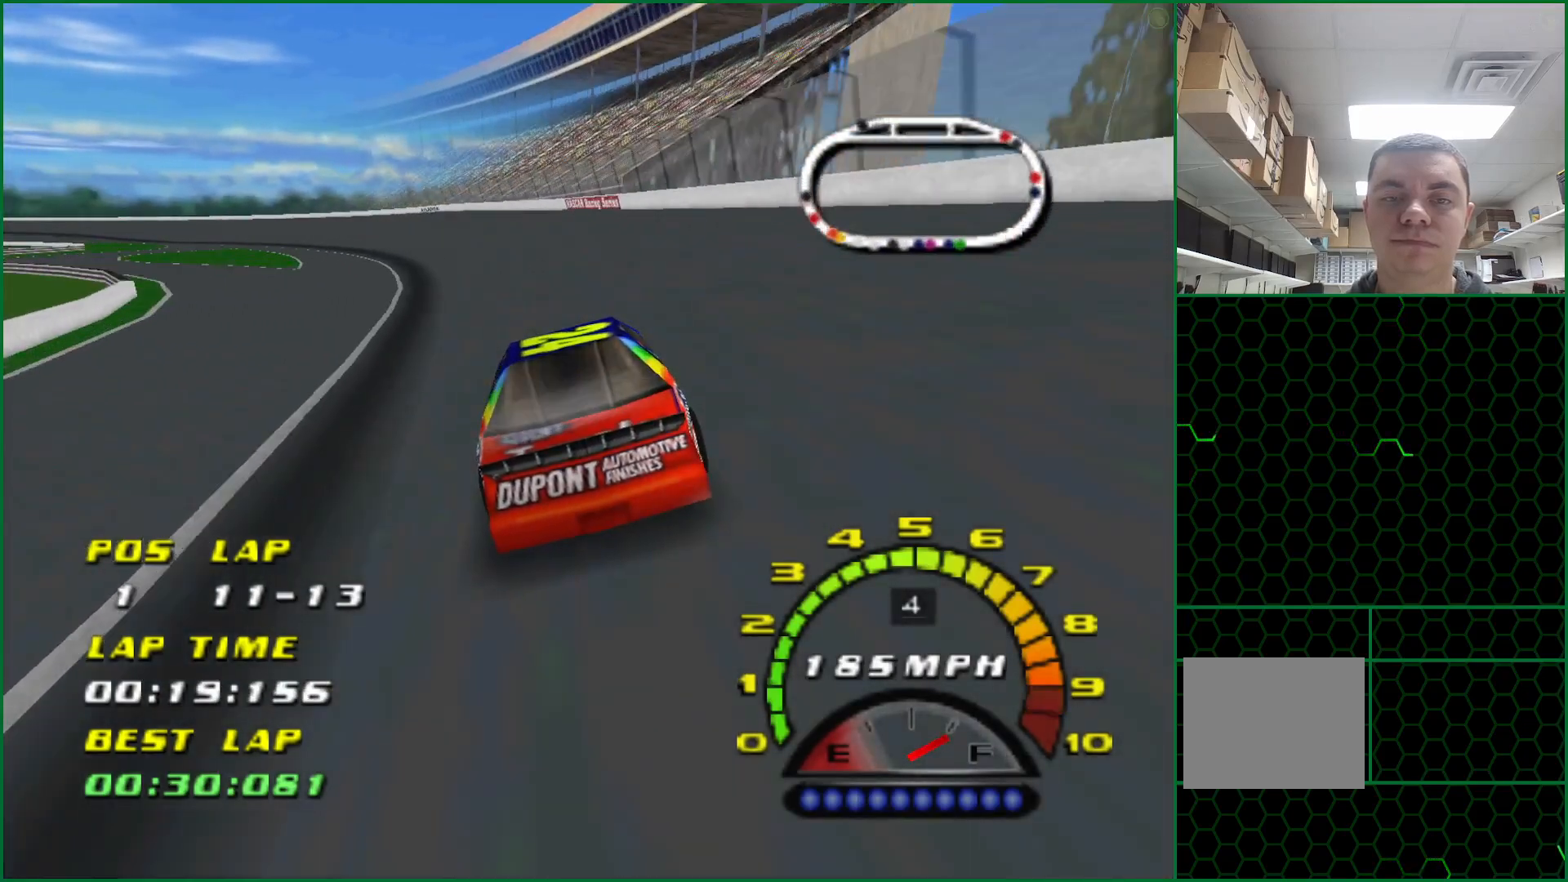
{"buttons": [], "left_stick": "left", "events": []}
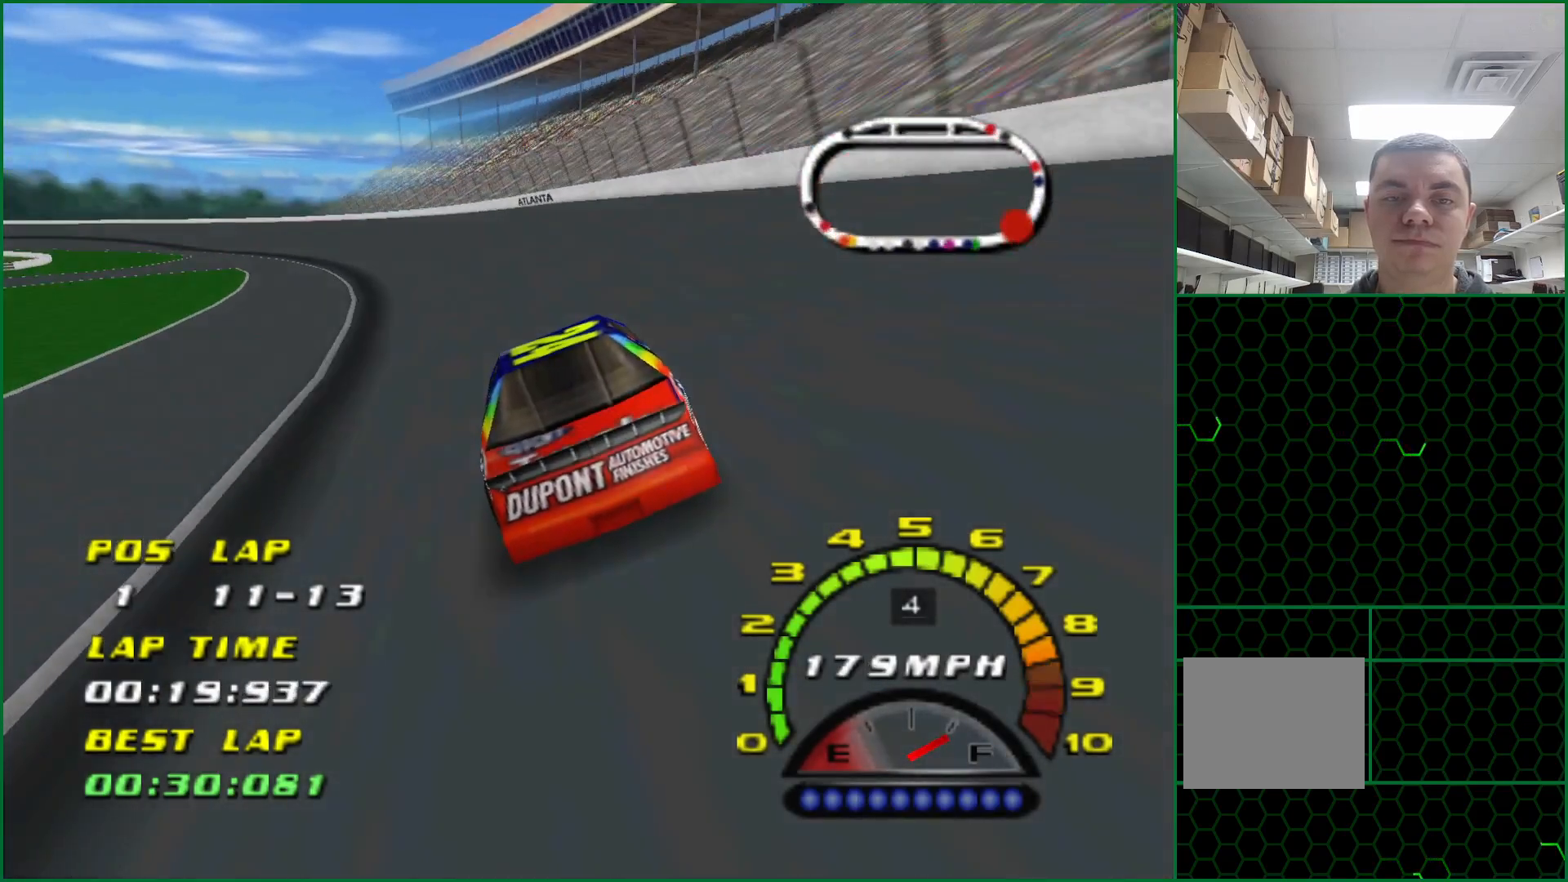
{"buttons": ["CROSS"], "left_stick": "left", "events": [[350, "CROSS", "down"]]}
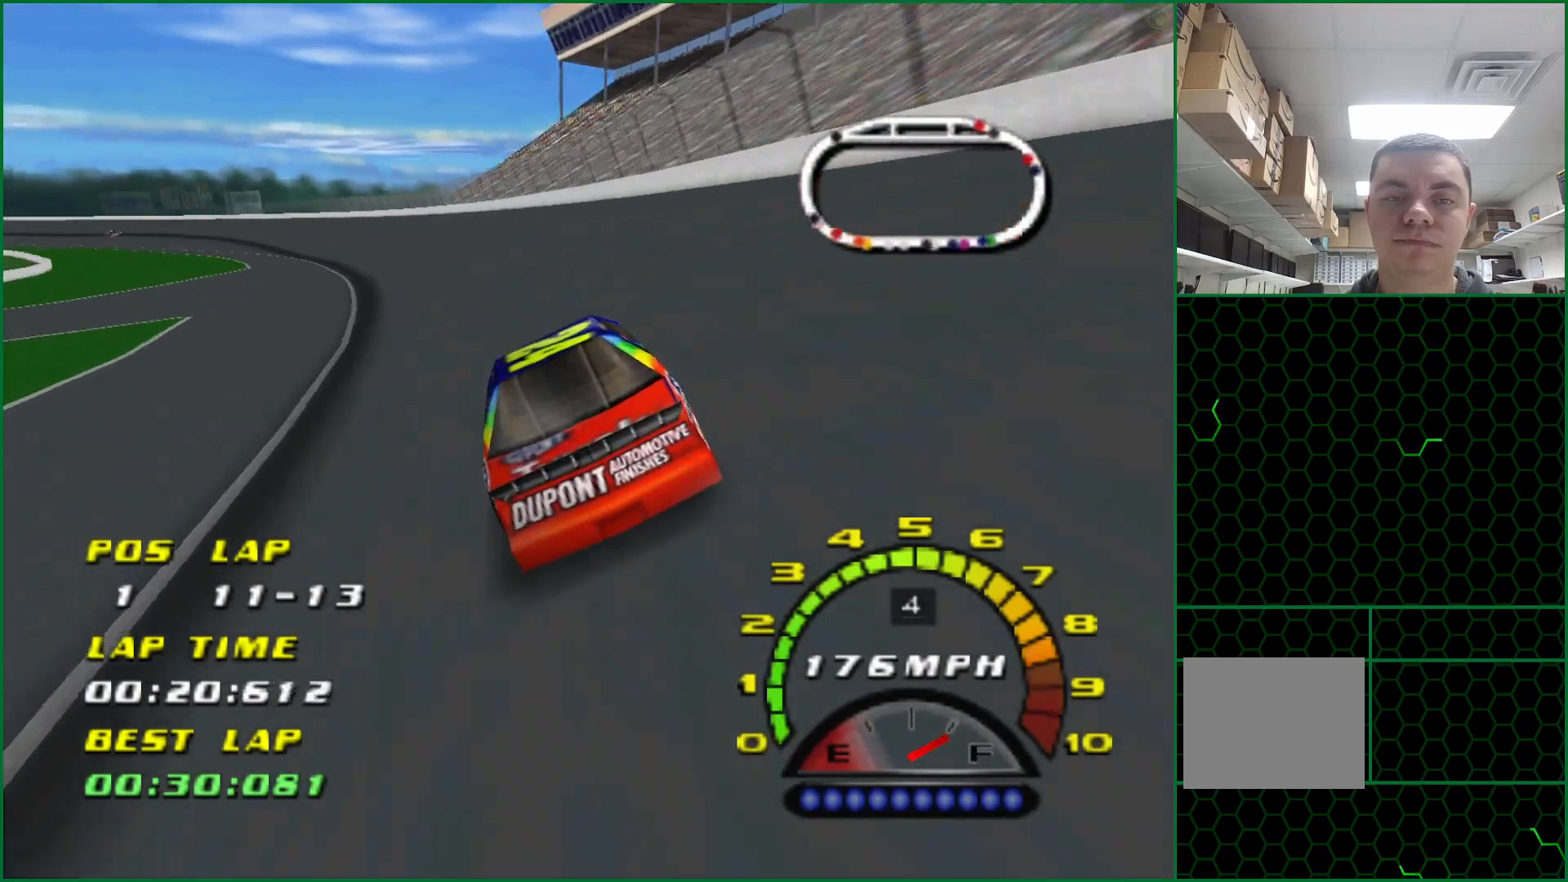
{"buttons": ["CROSS"], "left_stick": "left", "events": []}
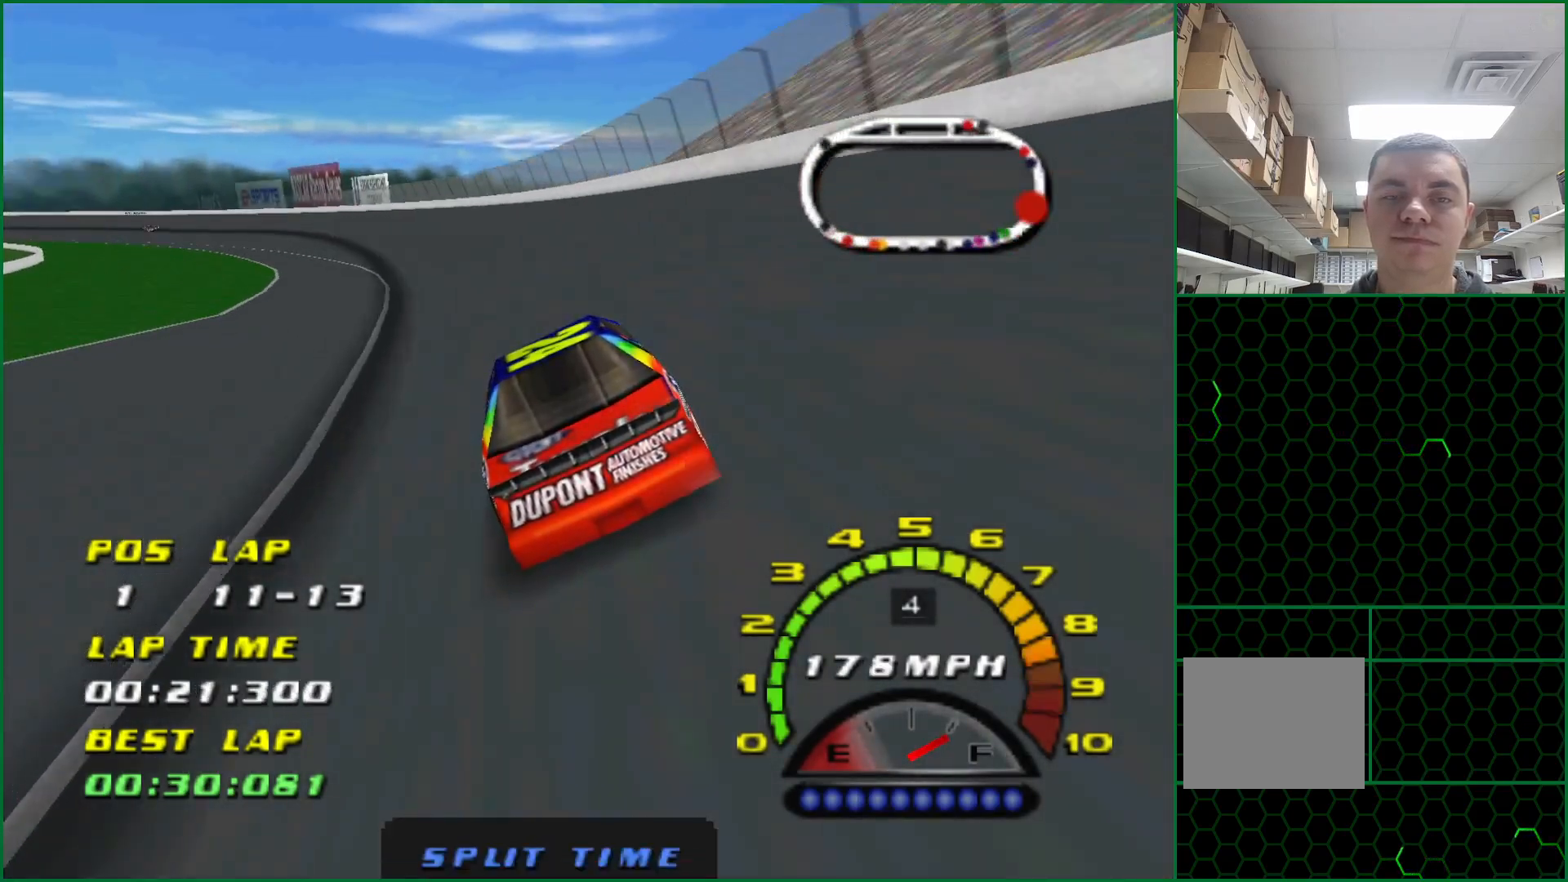
{"buttons": [], "left_stick": "left", "events": [[233, "CROSS", "up"]]}
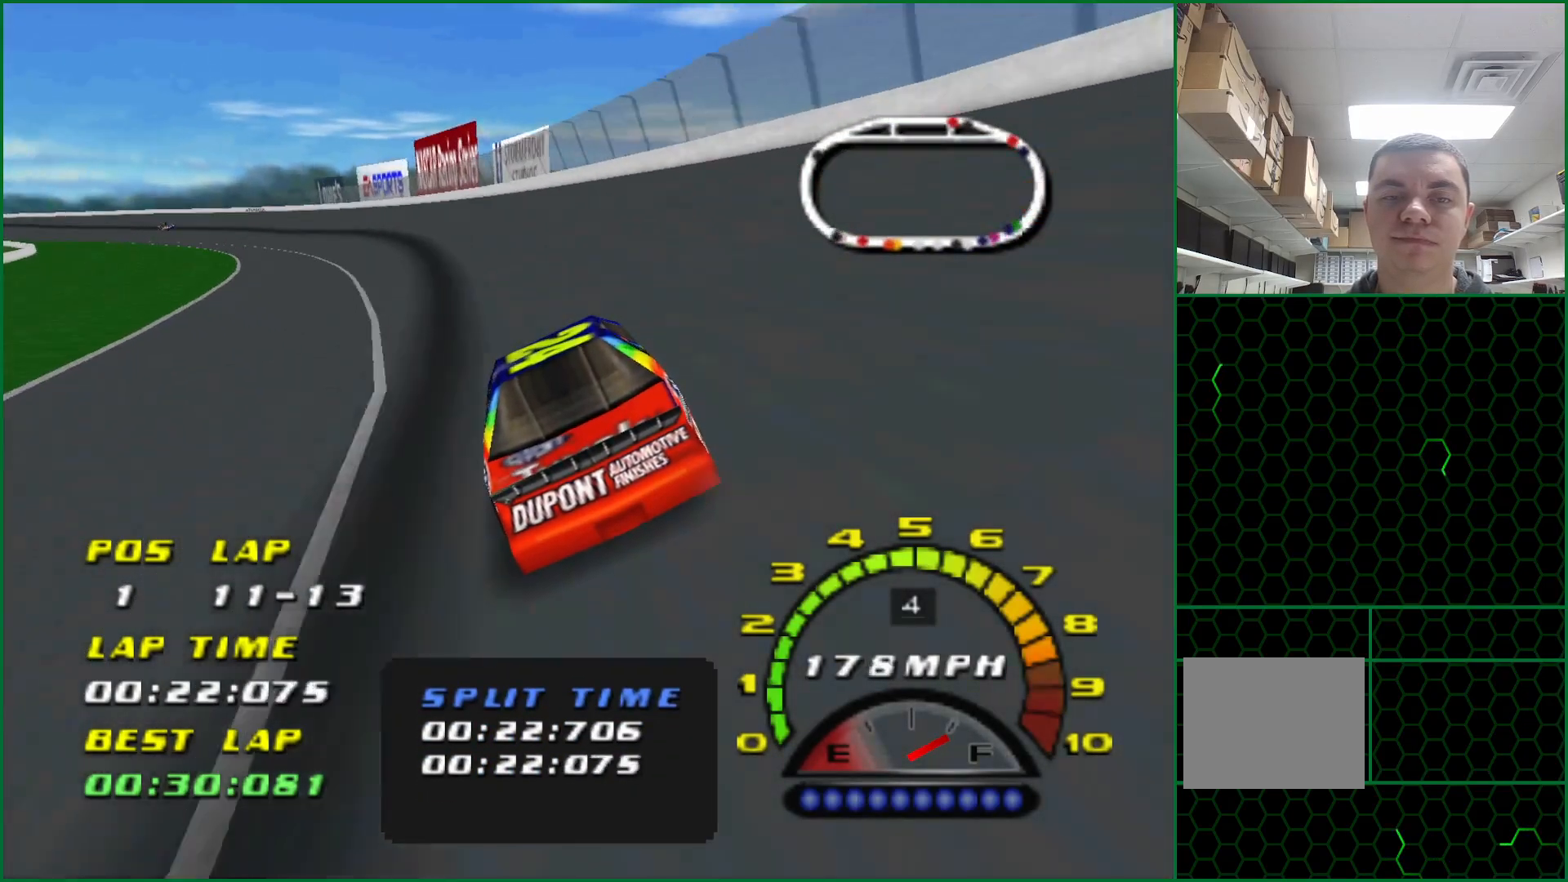
{"buttons": ["CROSS"], "left_stick": "left", "events": [[50, "CROSS", "down"]]}
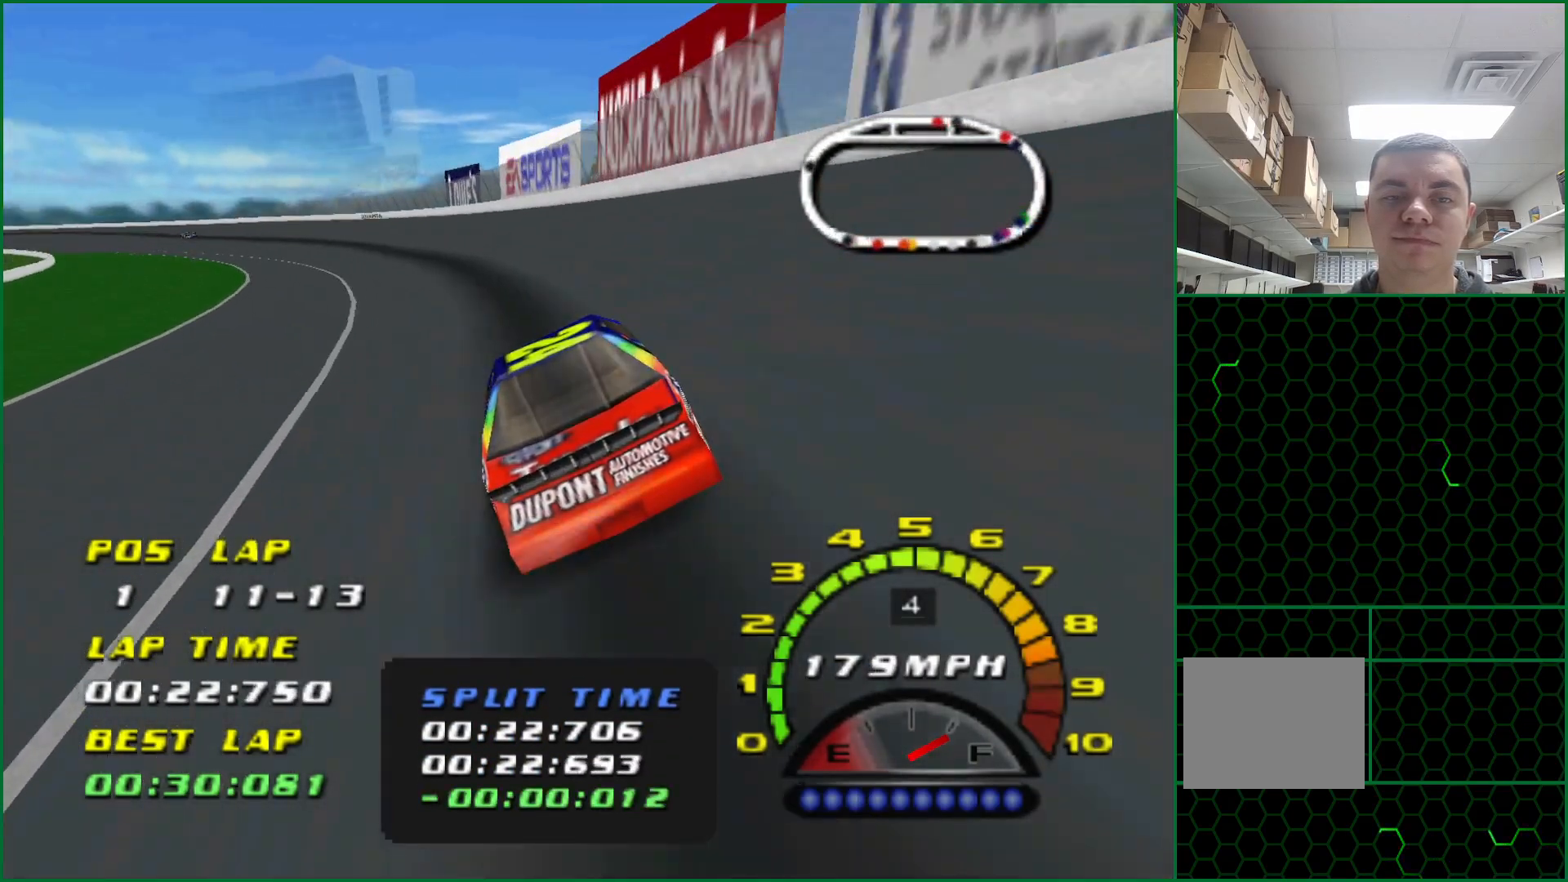
{"buttons": [], "left_stick": "left", "events": [[500, "CROSS", "up"]]}
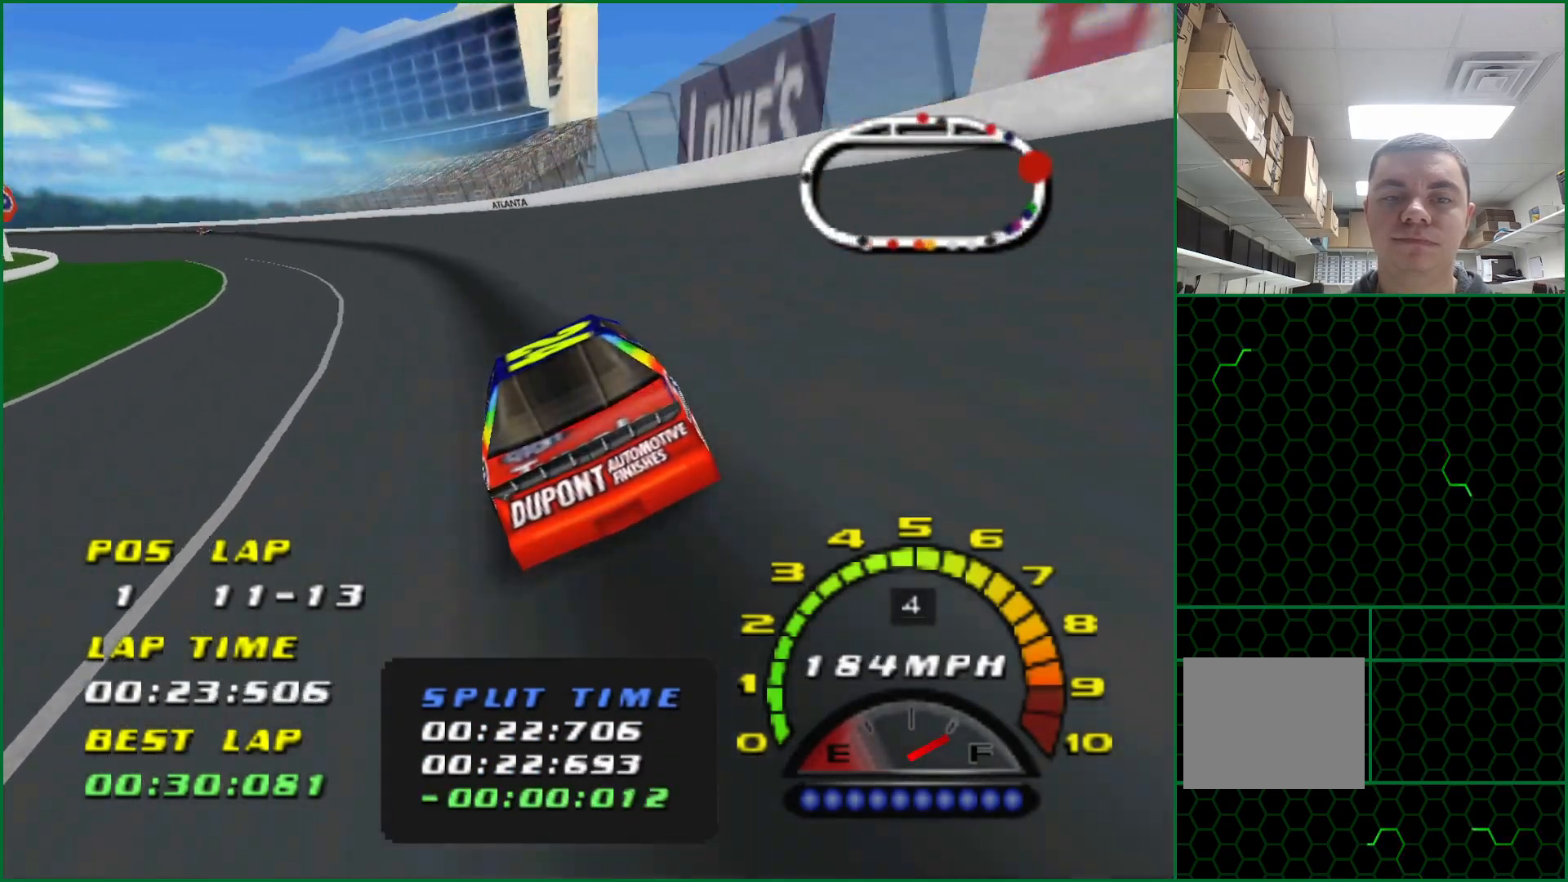
{"buttons": [], "left_stick": "left", "events": []}
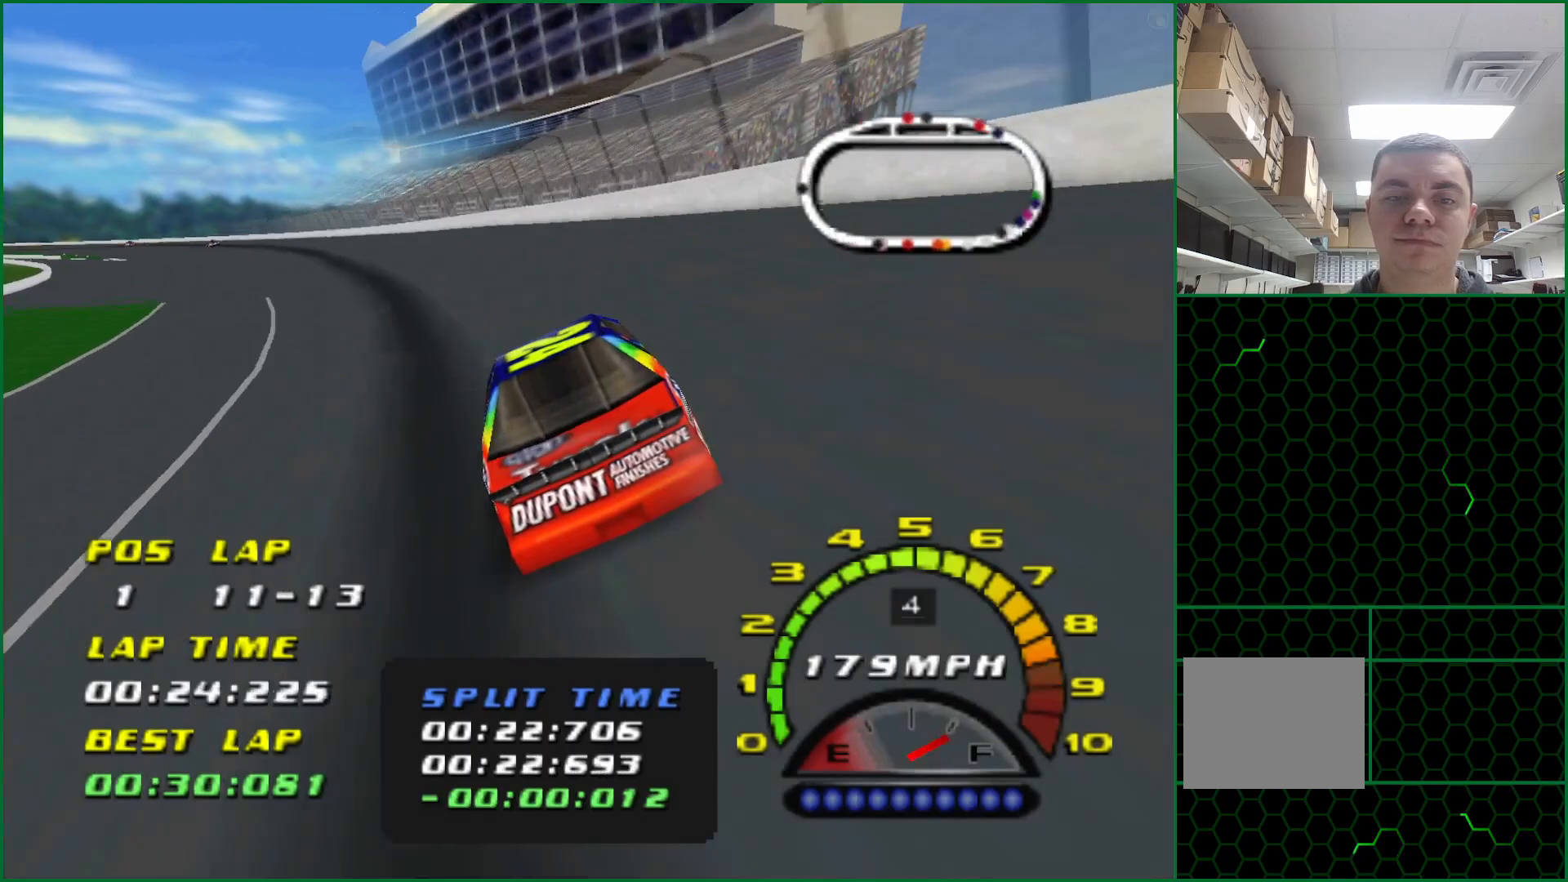
{"buttons": ["CROSS"], "left_stick": "left", "events": [[450, "CROSS", "down"]]}
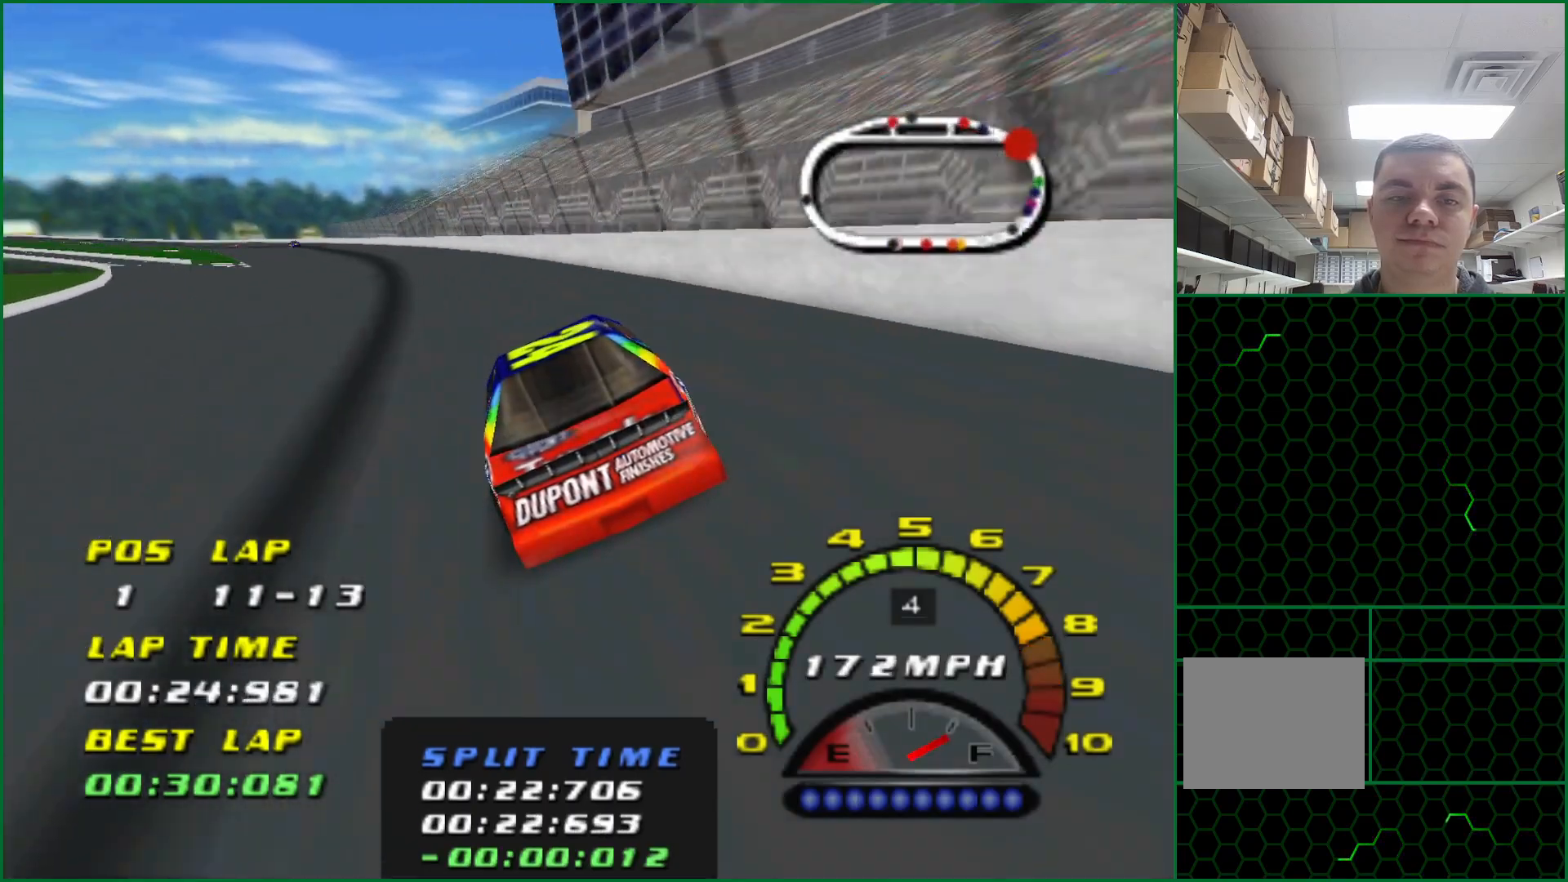
{"buttons": ["CROSS"], "left_stick": "left", "events": []}
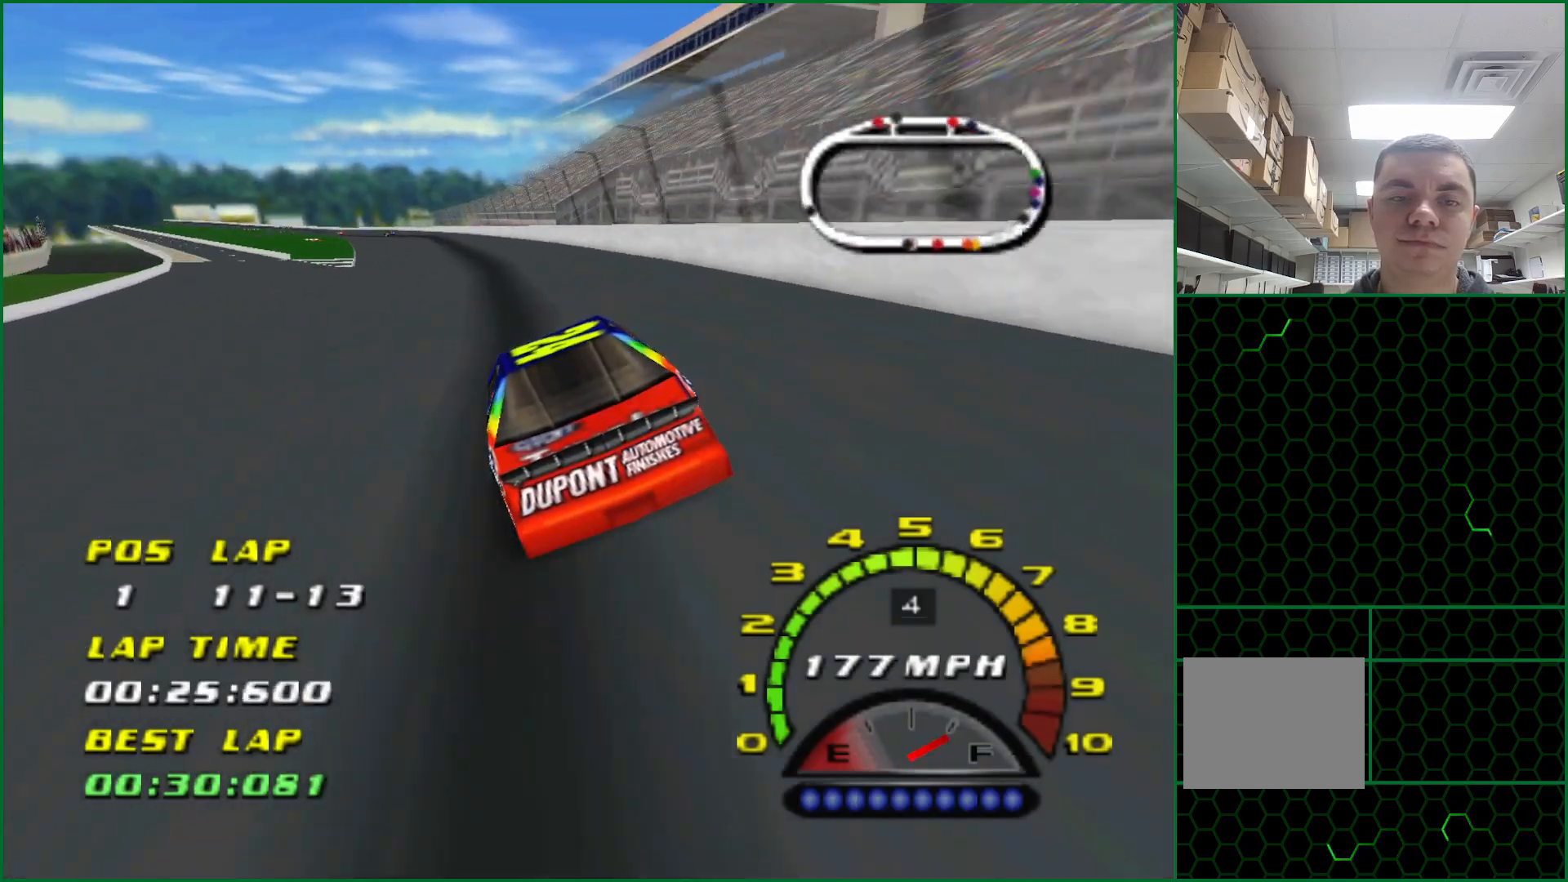
{"buttons": ["CROSS"], "left_stick": "center", "events": [[33, "left_stick", "center"], [200, "left_stick", "left"], [433, "left_stick", "center"]]}
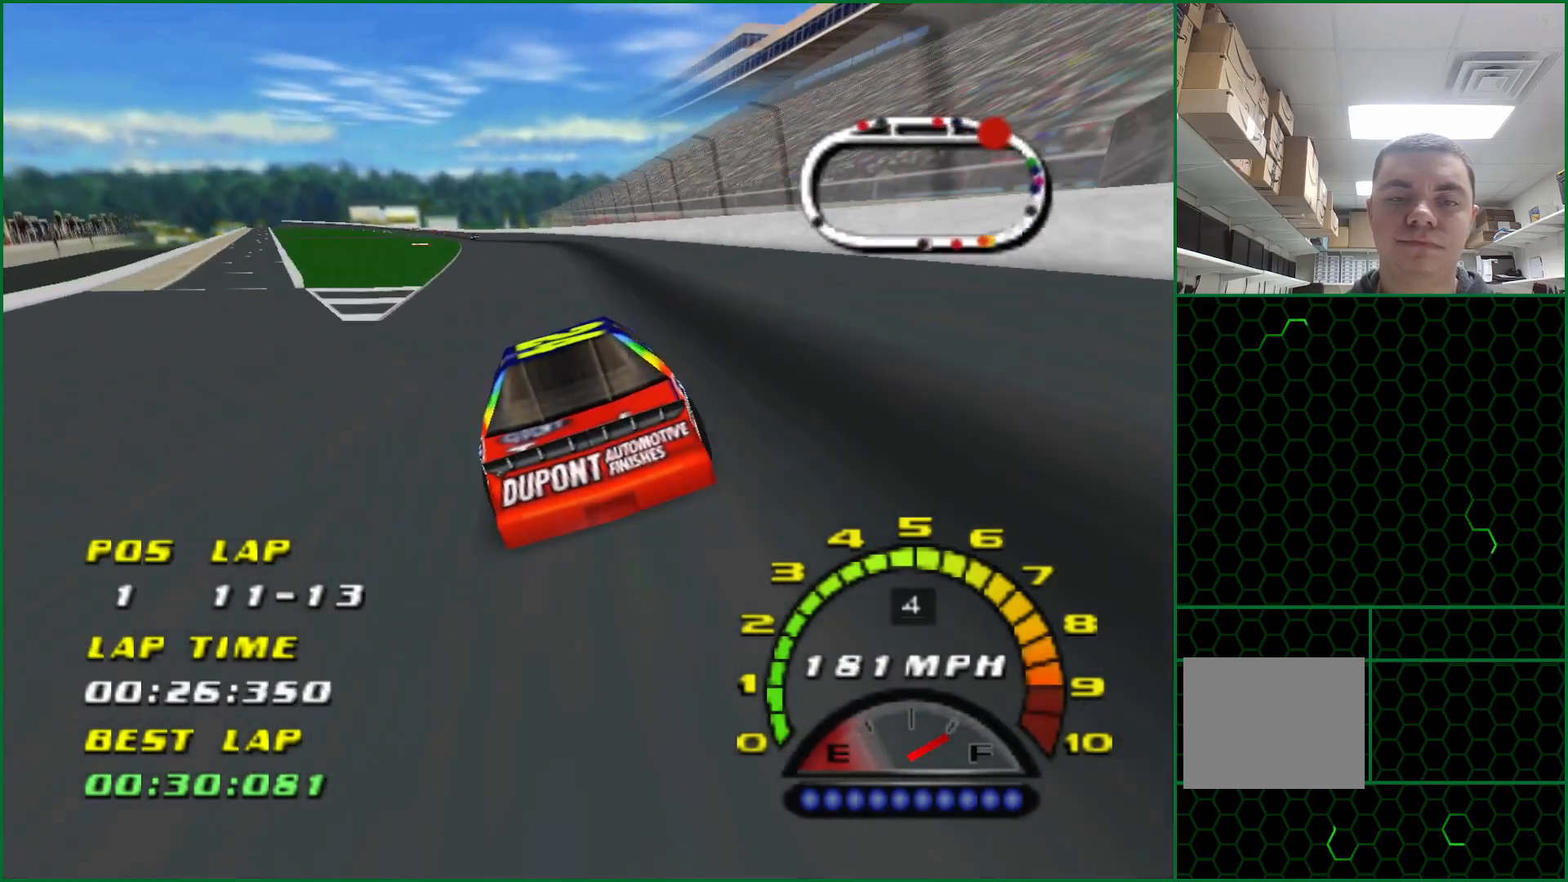
{"buttons": ["CROSS"], "left_stick": "left", "events": [[483, "left_stick", "left"]]}
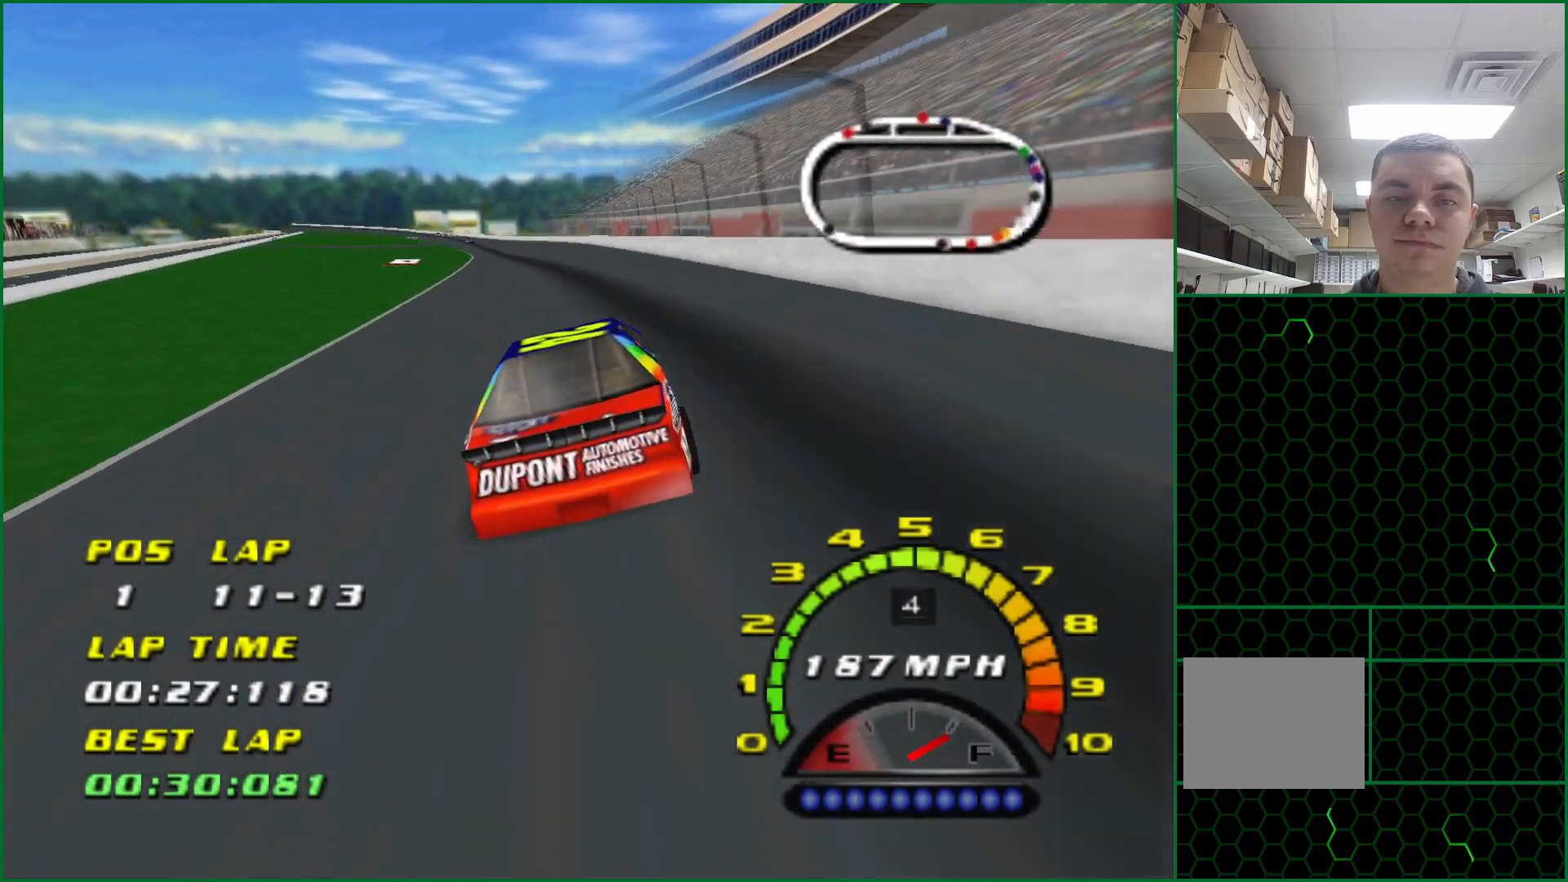
{"buttons": ["CROSS"], "left_stick": "left", "events": []}
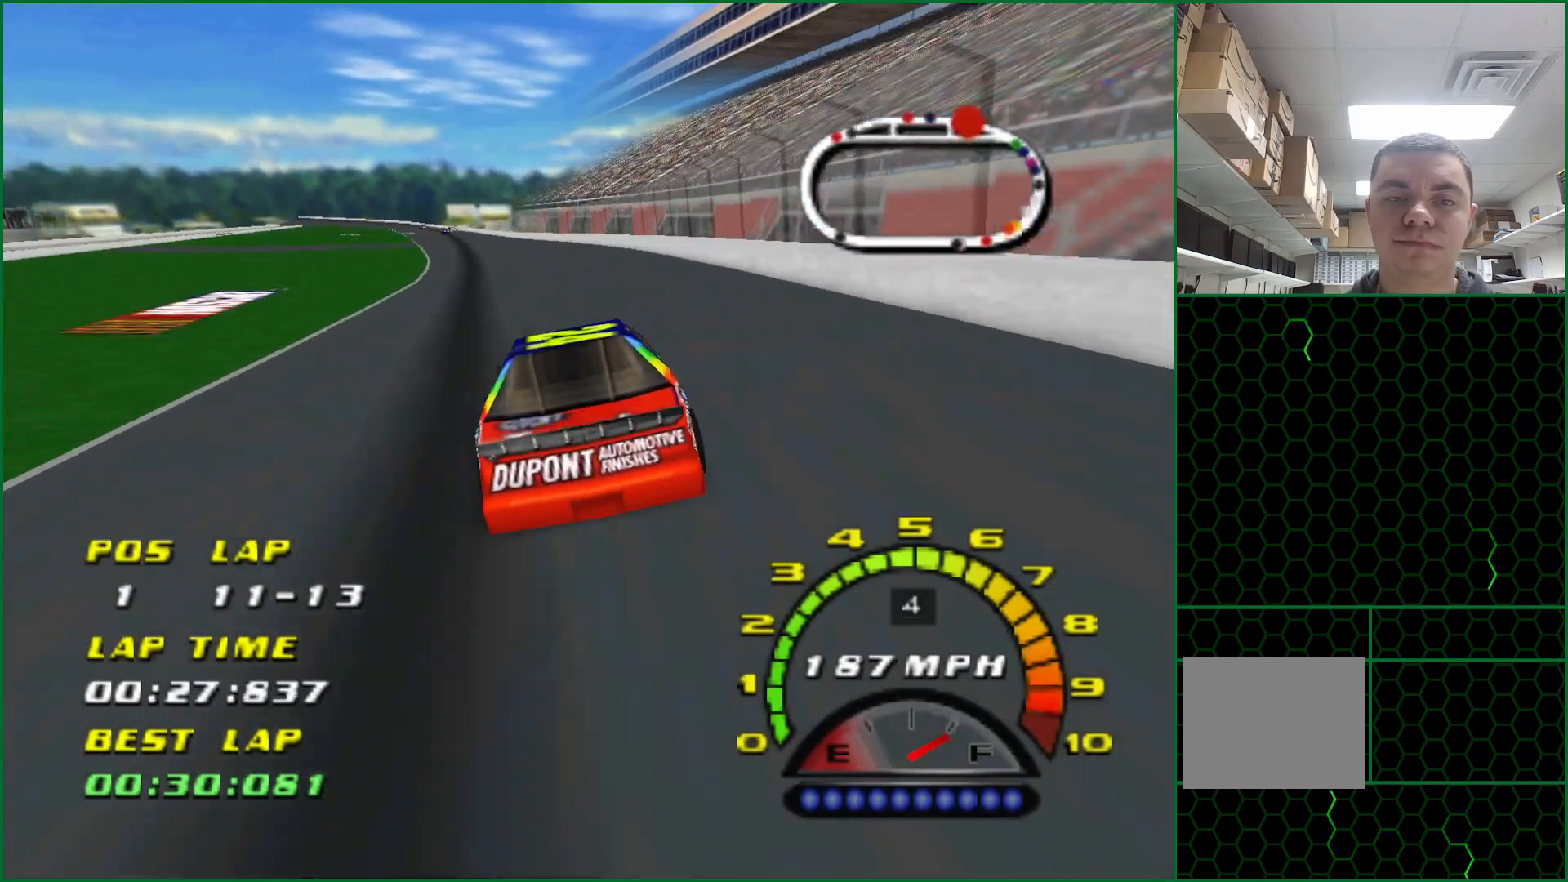
{"buttons": ["CROSS"], "left_stick": "center", "events": [[500, "left_stick", "center"]]}
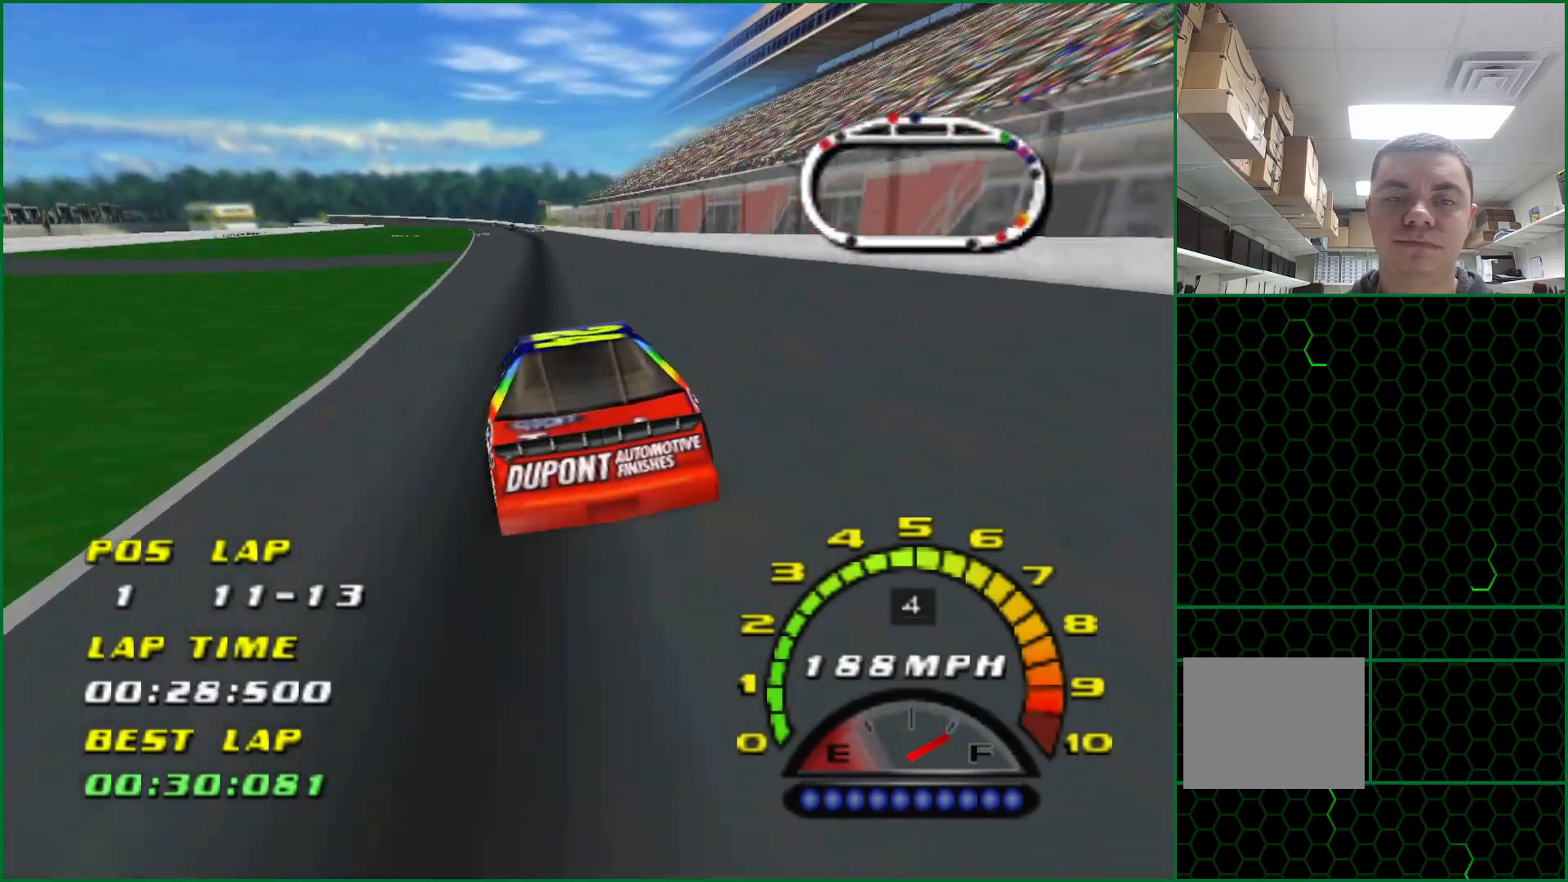
{"buttons": ["CROSS"], "left_stick": "center", "events": []}
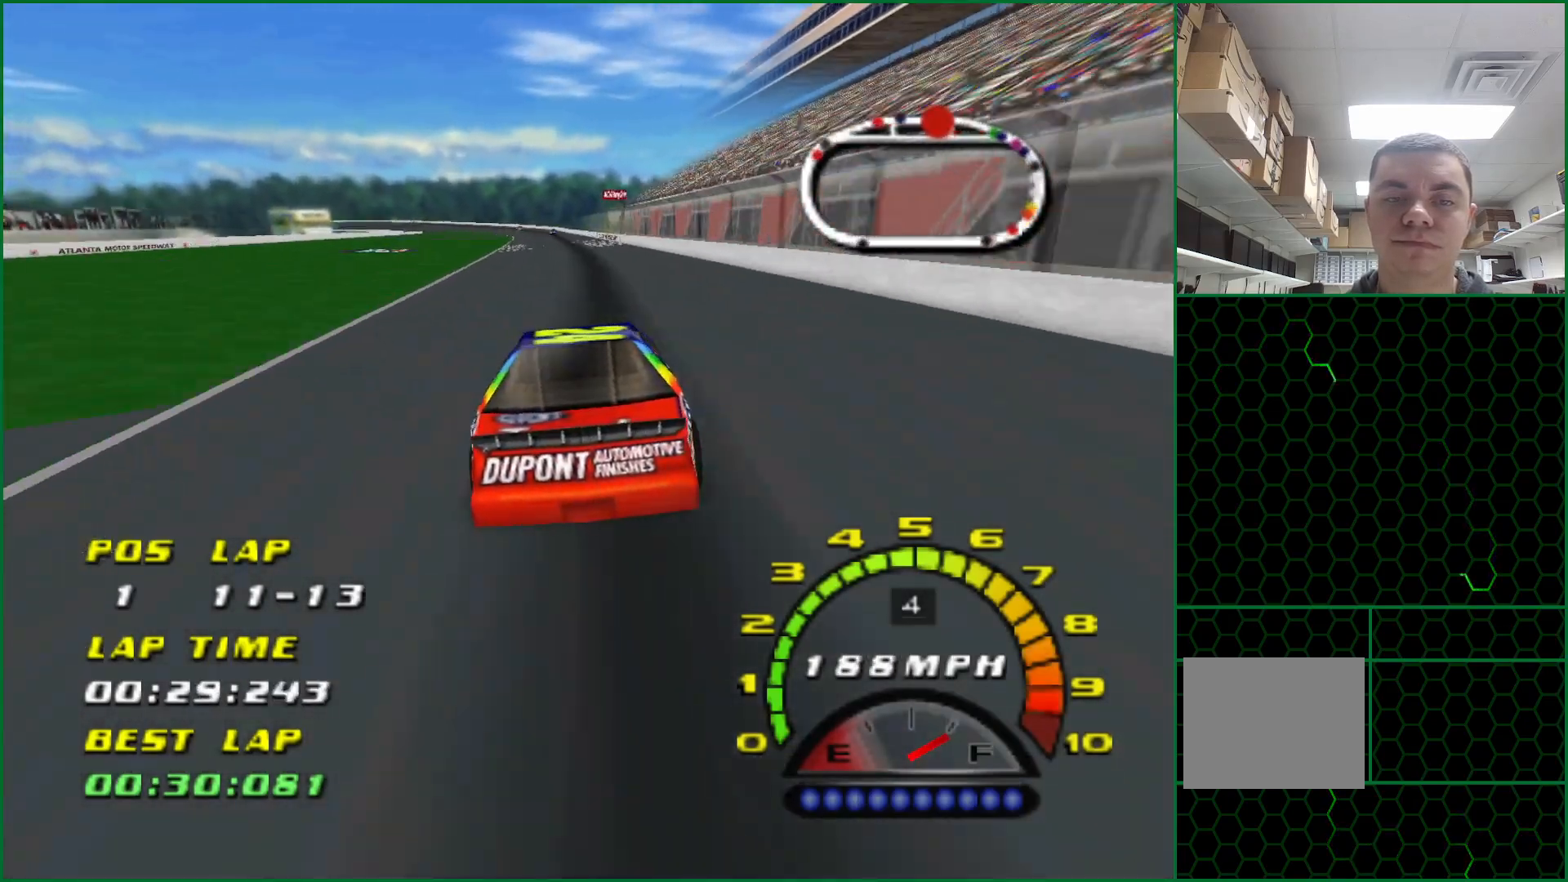
{"buttons": ["CROSS"], "left_stick": "center", "events": [[50, "left_stick", "up-left"], [233, "left_stick", "center"]]}
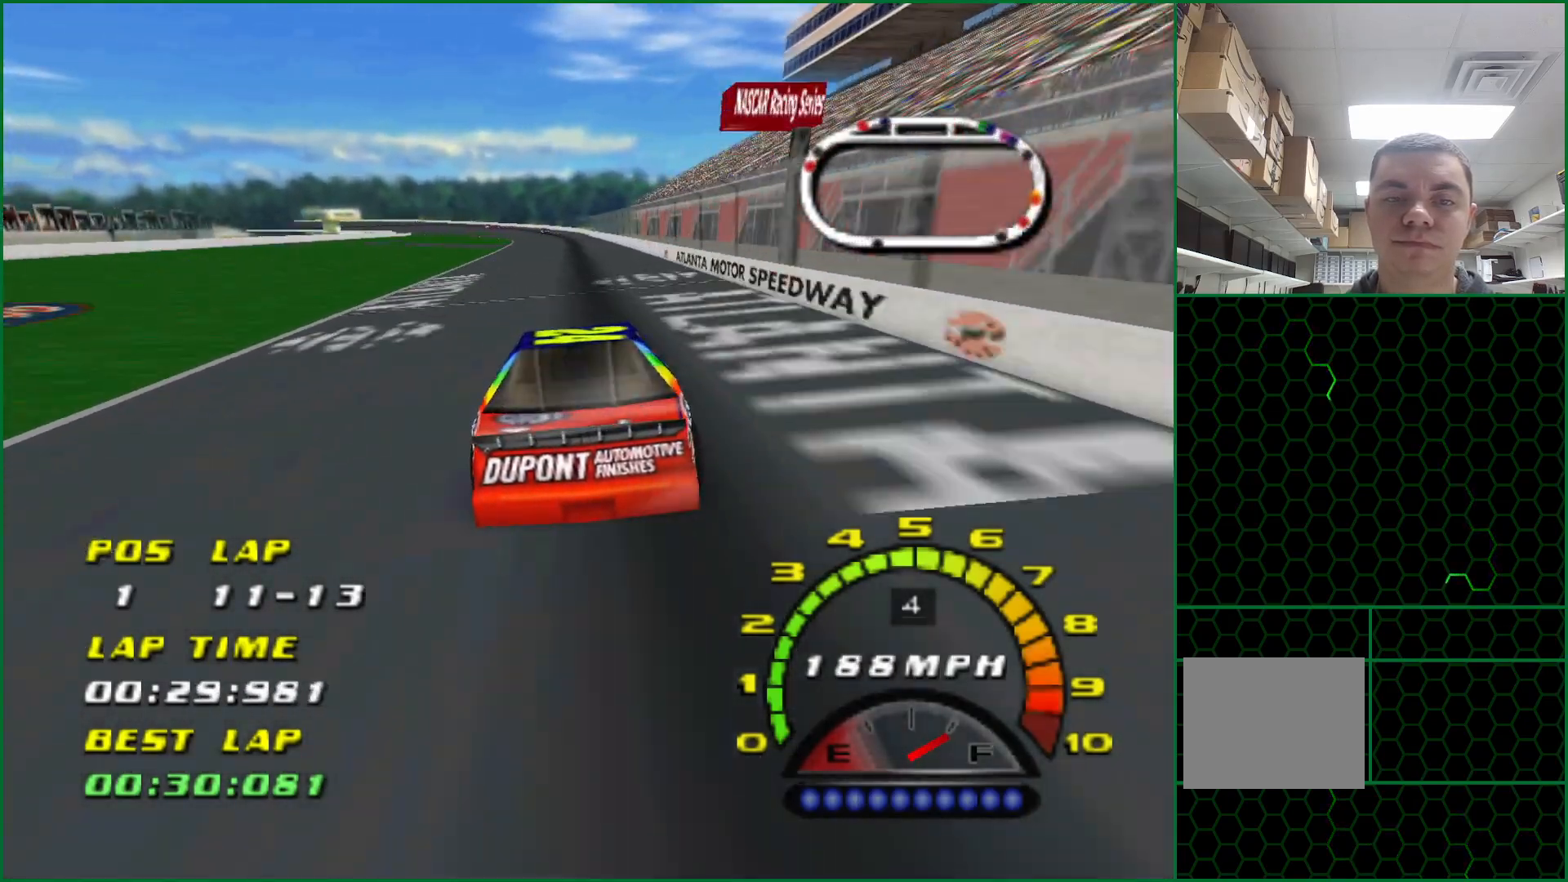
{"buttons": ["CROSS"], "left_stick": "center", "events": [[67, "left_stick", "left"], [250, "left_stick", "center"]]}